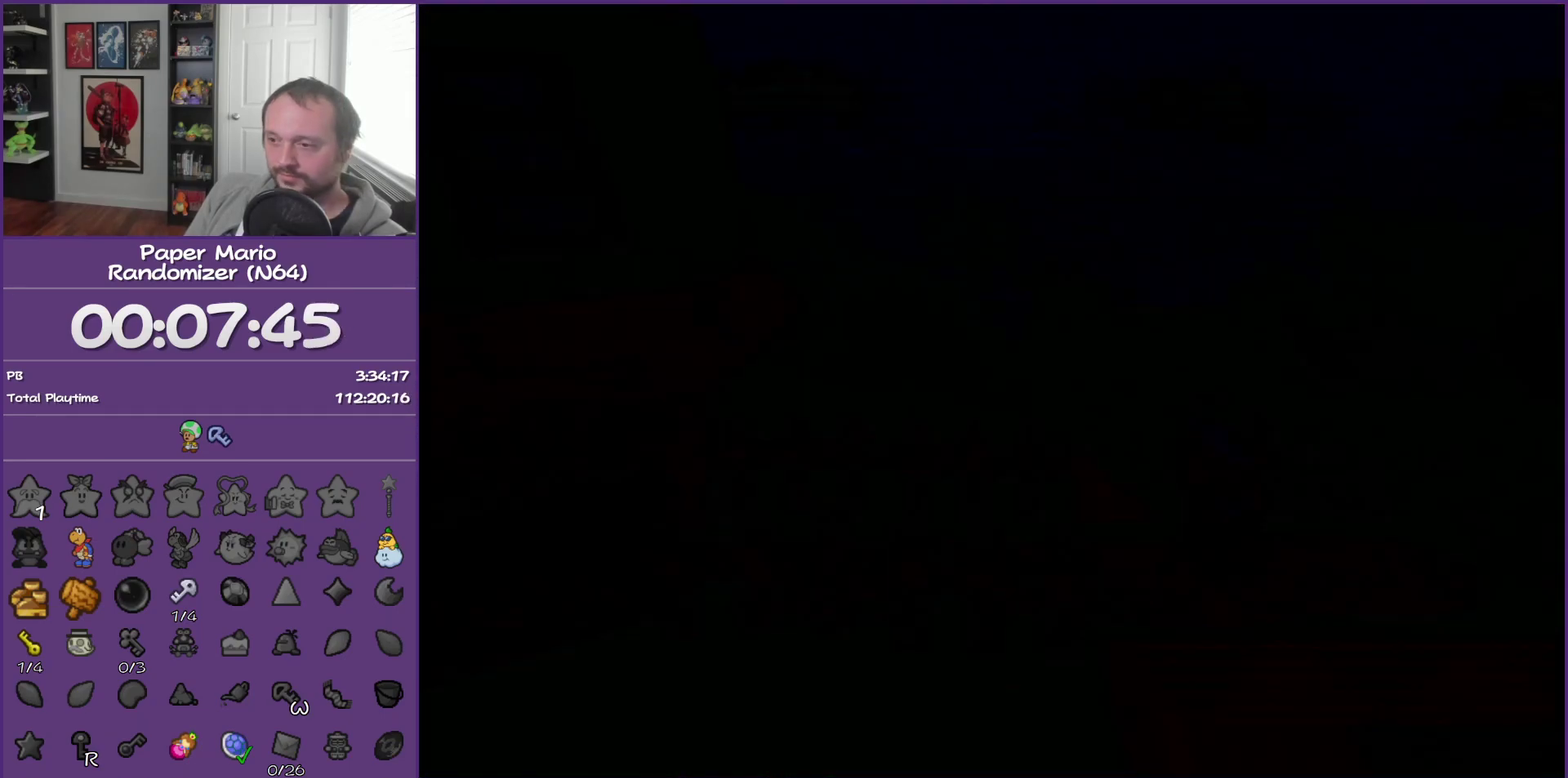
Gameplay with a controller (Nintendo layout); each line is a JSON object with the inputs held at the frame after it. "events" lists button and stick changes between this image and that frame as [ms after this image, input, new state], when the widget could be followed in between. This overlay highlights the sticks when they move; stick clicks (L3) are not distinguishable. Not read: L3 R3.
{"buttons": [], "left_stick": "left", "events": []}
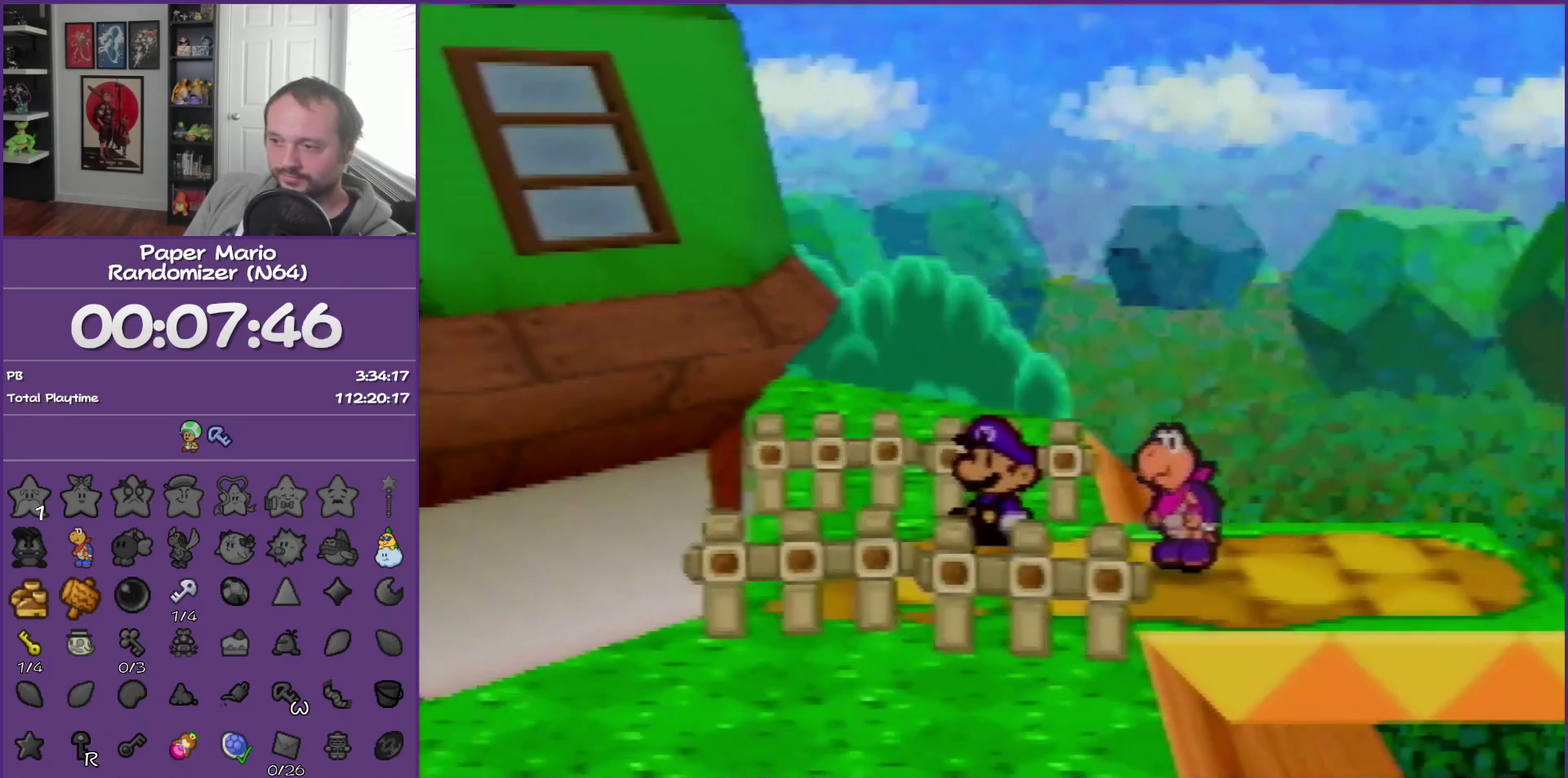
{"buttons": [], "left_stick": "left", "events": [[367, "A", "down"], [433, "A", "up"]]}
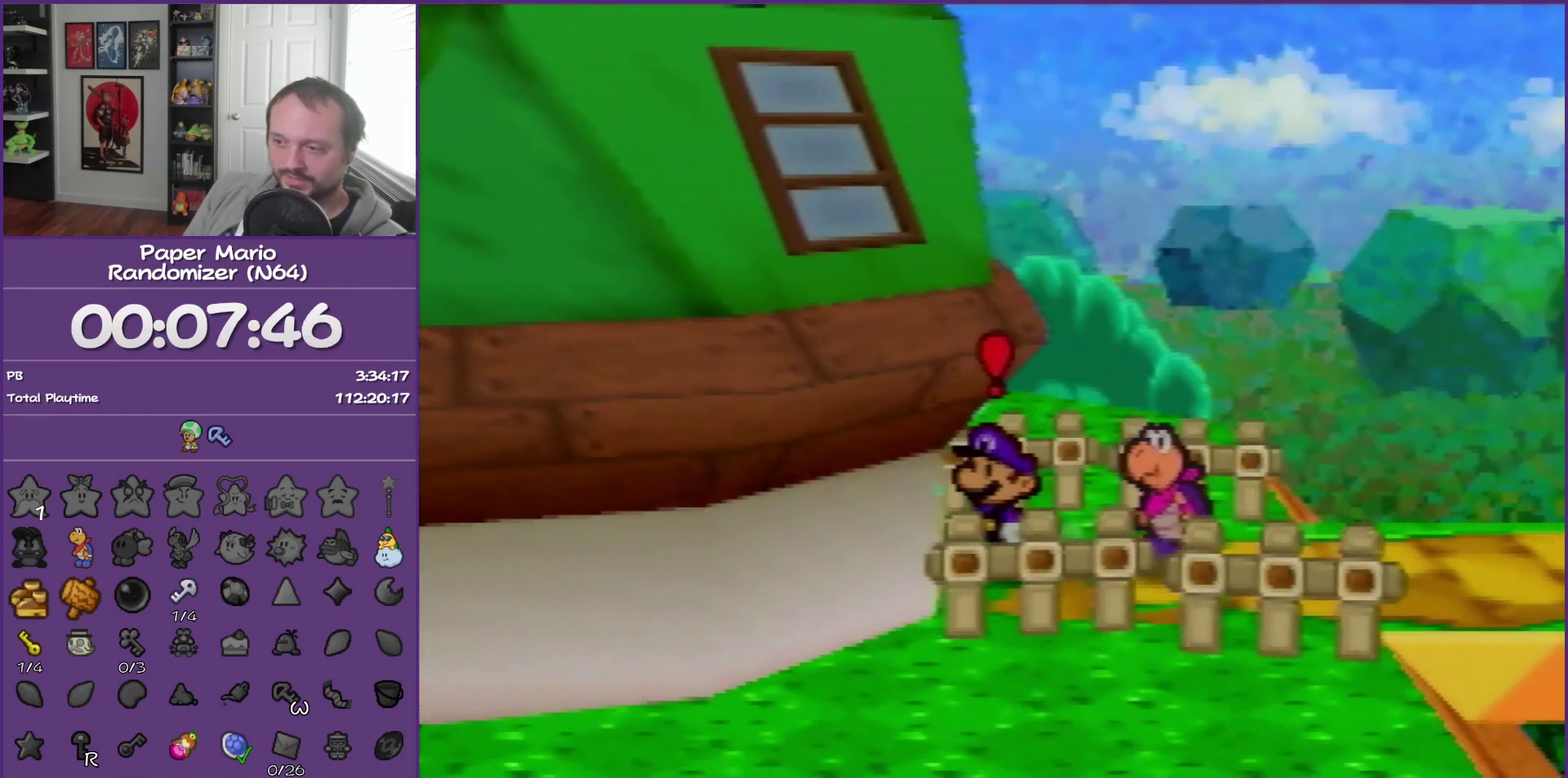
{"buttons": [], "left_stick": "left", "events": [[17, "A", "down"], [117, "A", "up"]]}
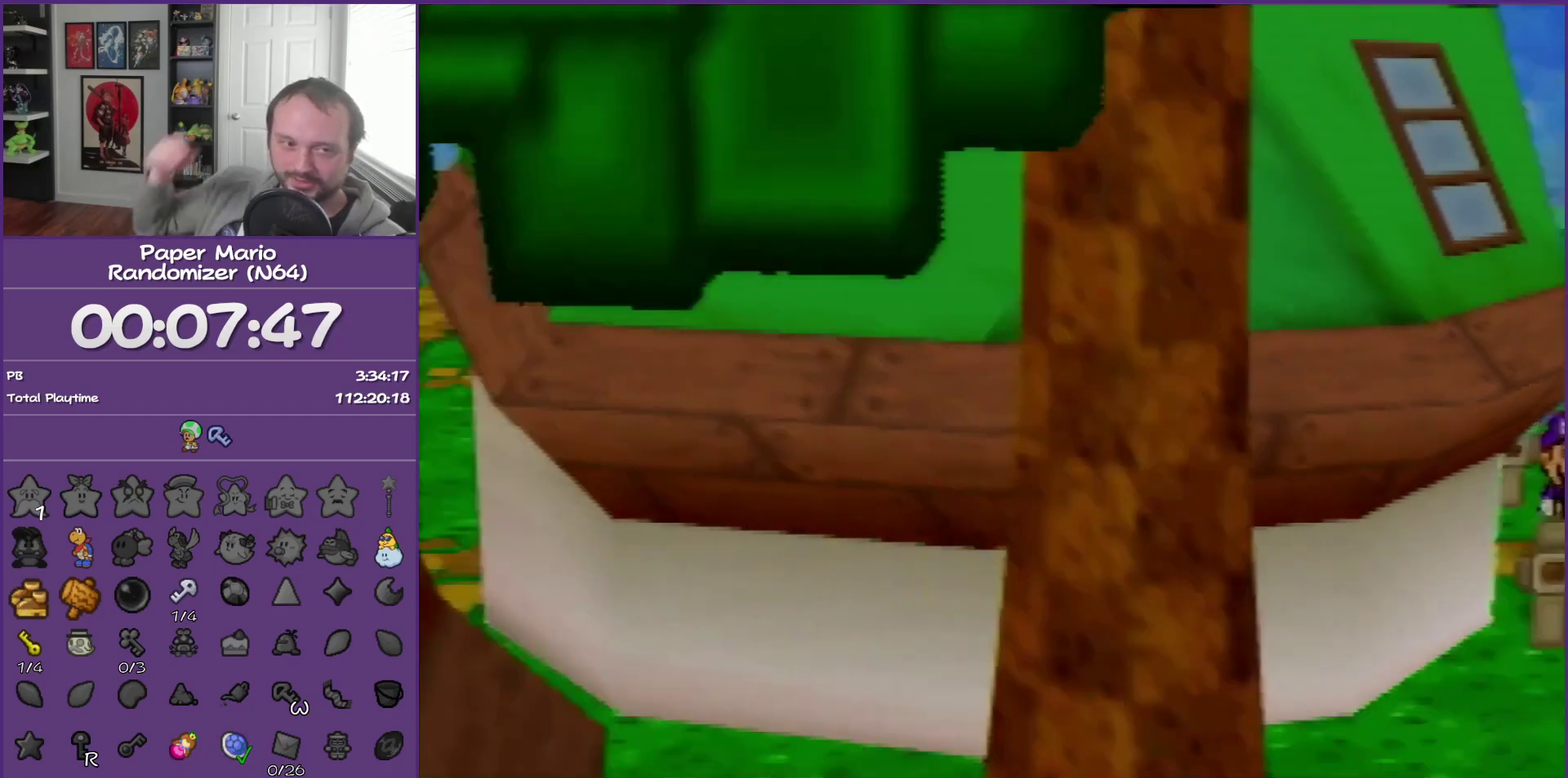
{"buttons": [], "left_stick": "left", "events": []}
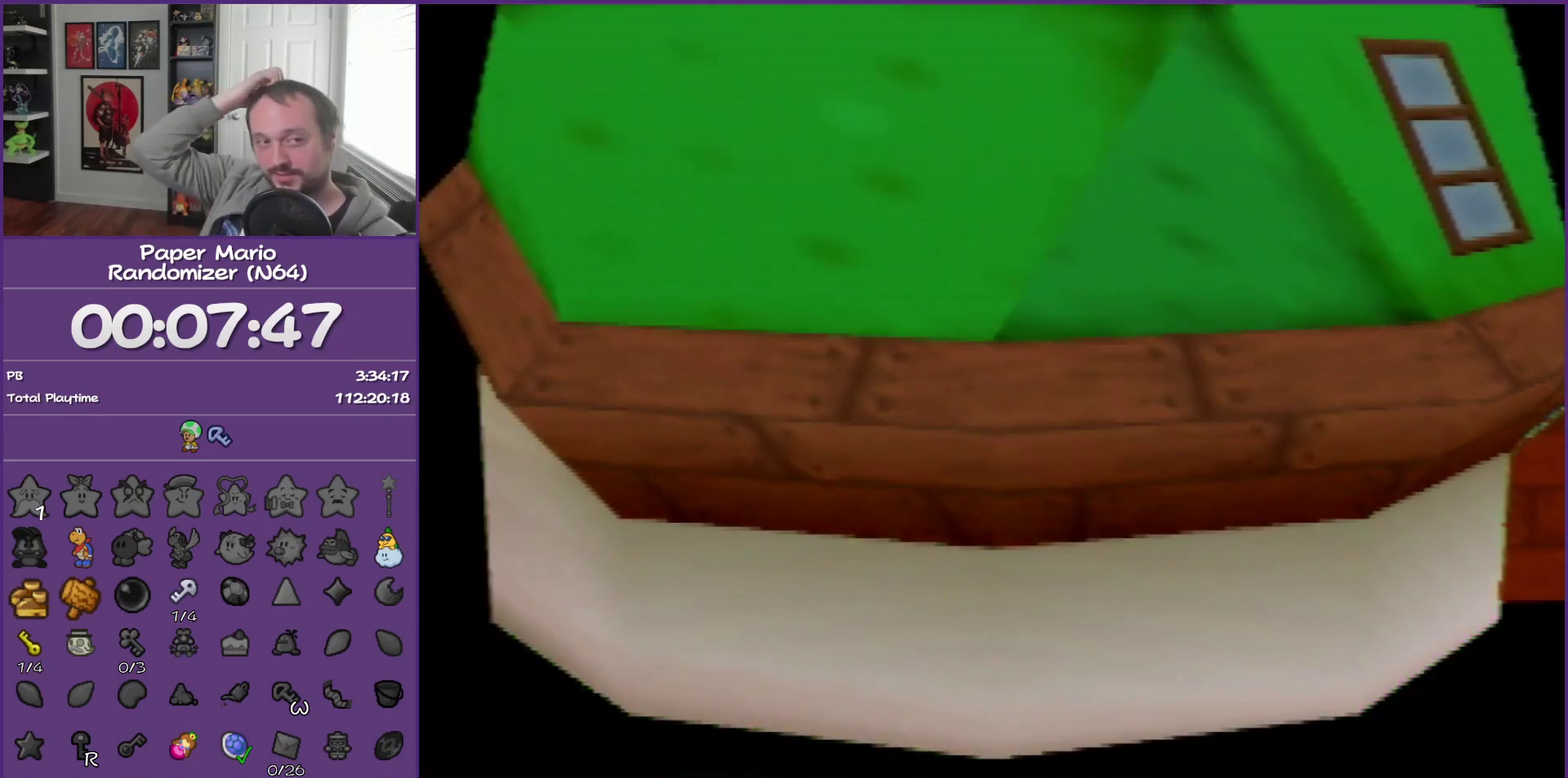
{"buttons": [], "left_stick": "left", "events": []}
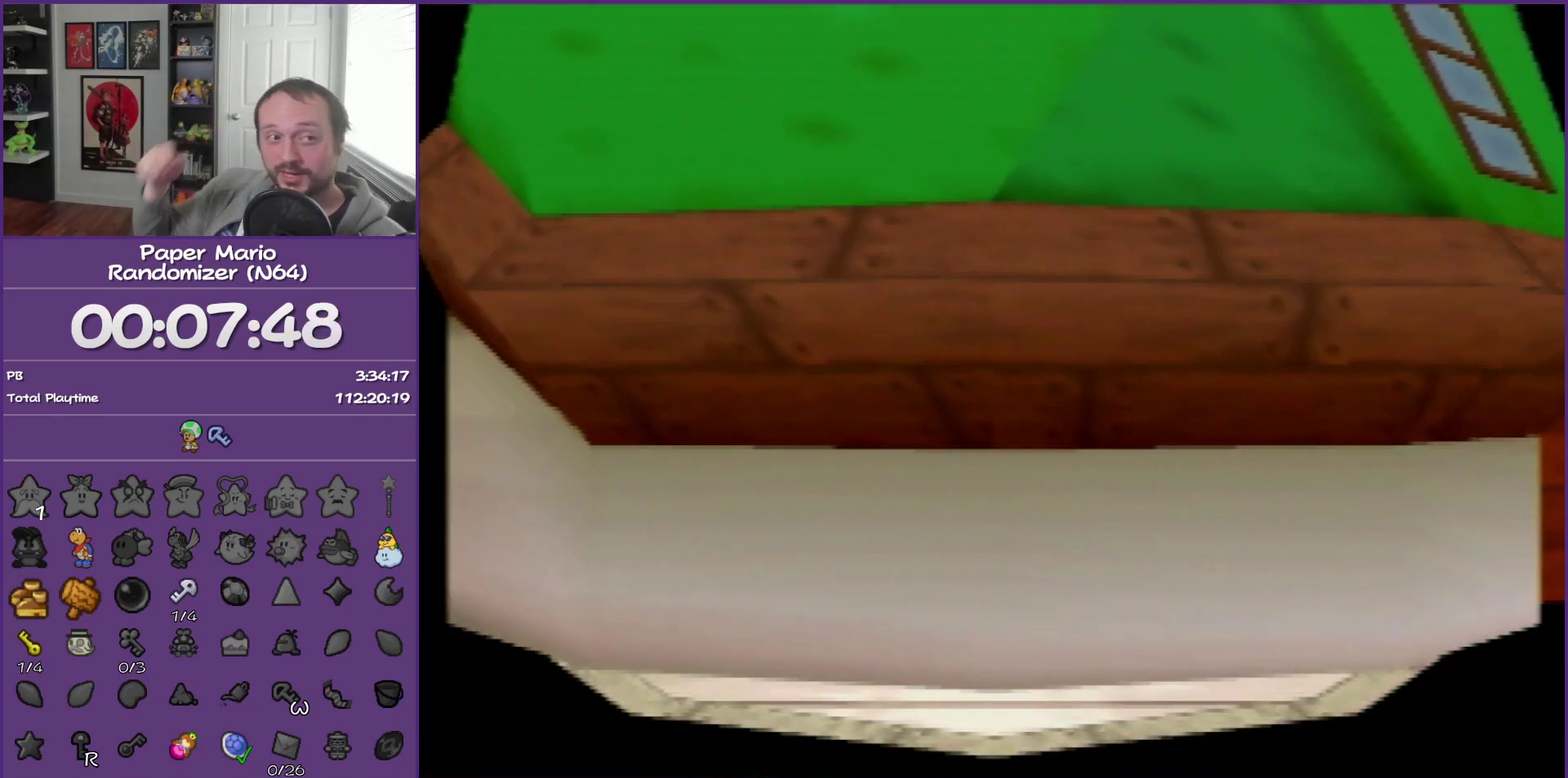
{"buttons": [], "left_stick": "left", "events": []}
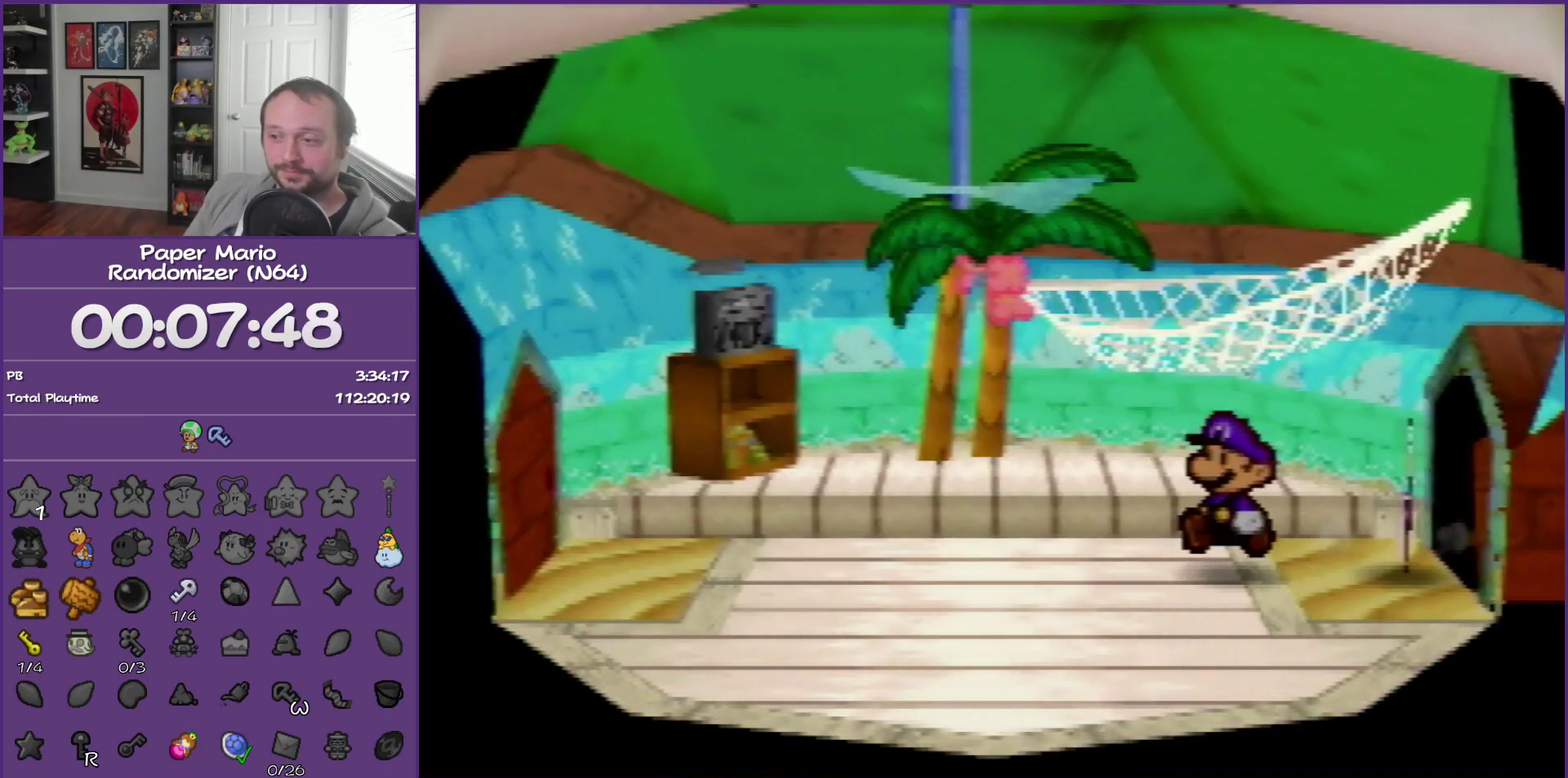
{"buttons": [], "left_stick": "left", "events": [[50, "Z", "down"], [200, "Z", "up"], [267, "A", "down"], [417, "A", "up"]]}
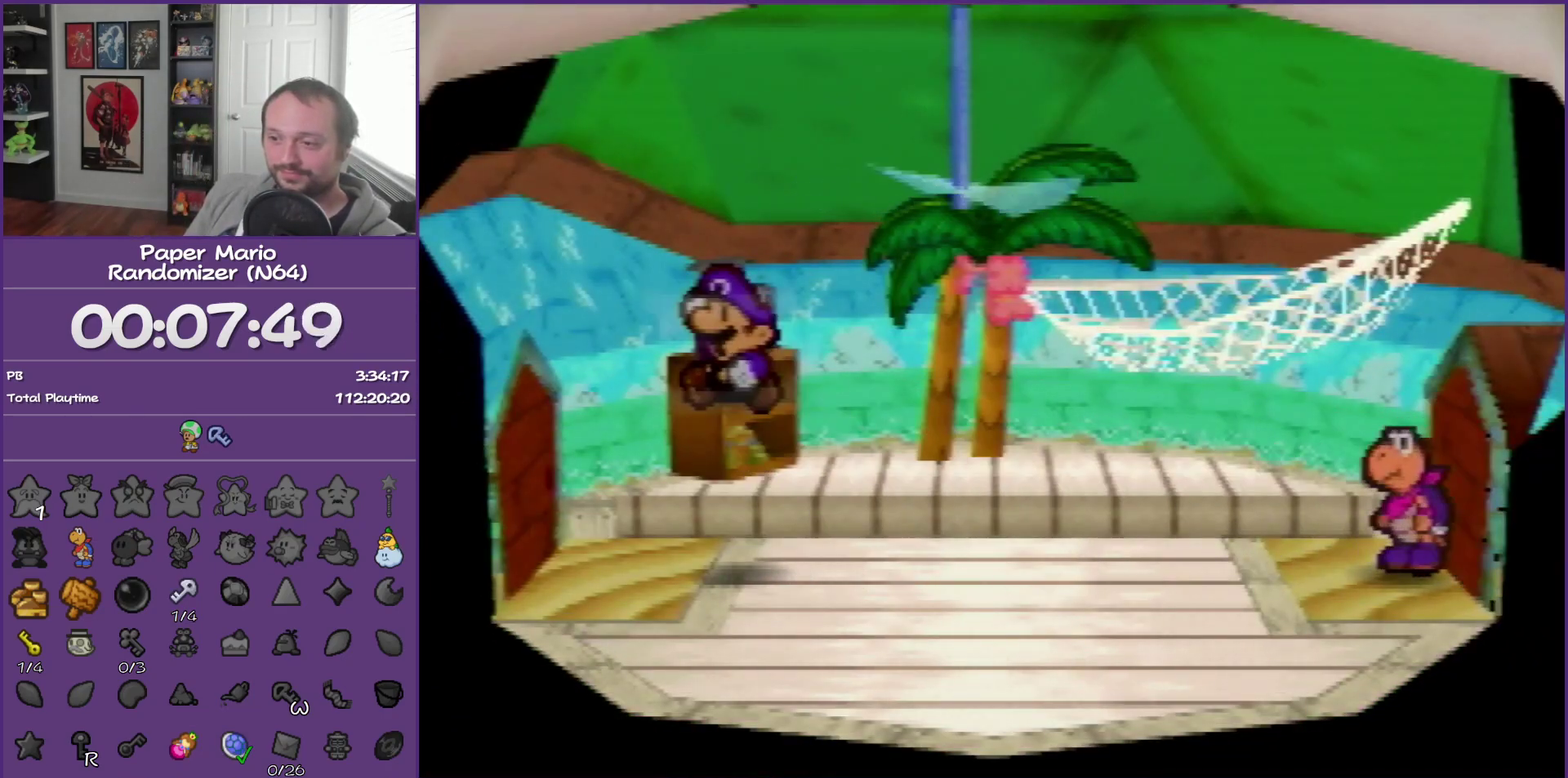
{"buttons": [], "left_stick": "left", "events": [[200, "A", "down"], [267, "A", "up"], [367, "A", "down"], [450, "A", "up"]]}
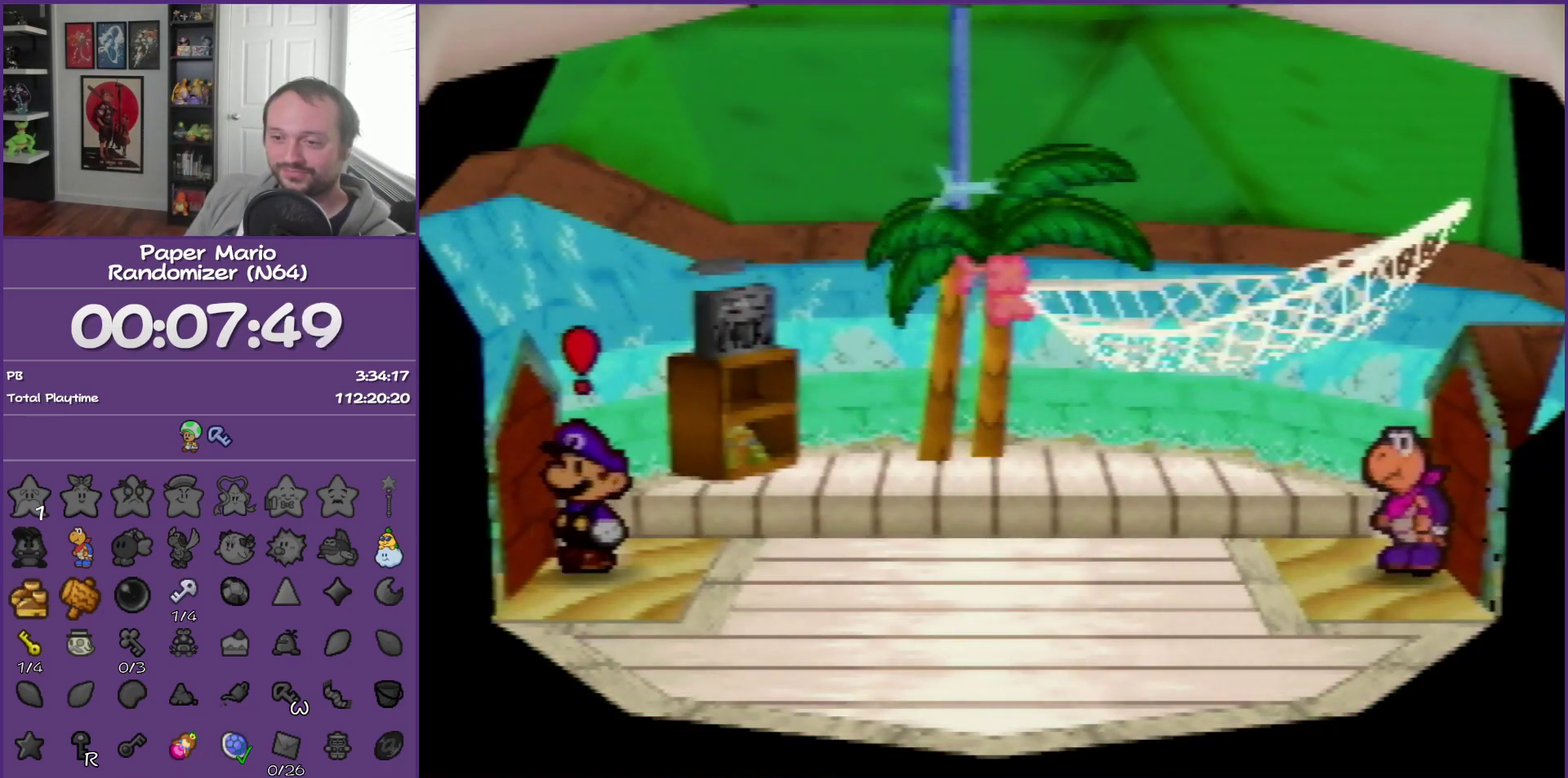
{"buttons": [], "left_stick": "center", "events": [[83, "left_stick", "center"]]}
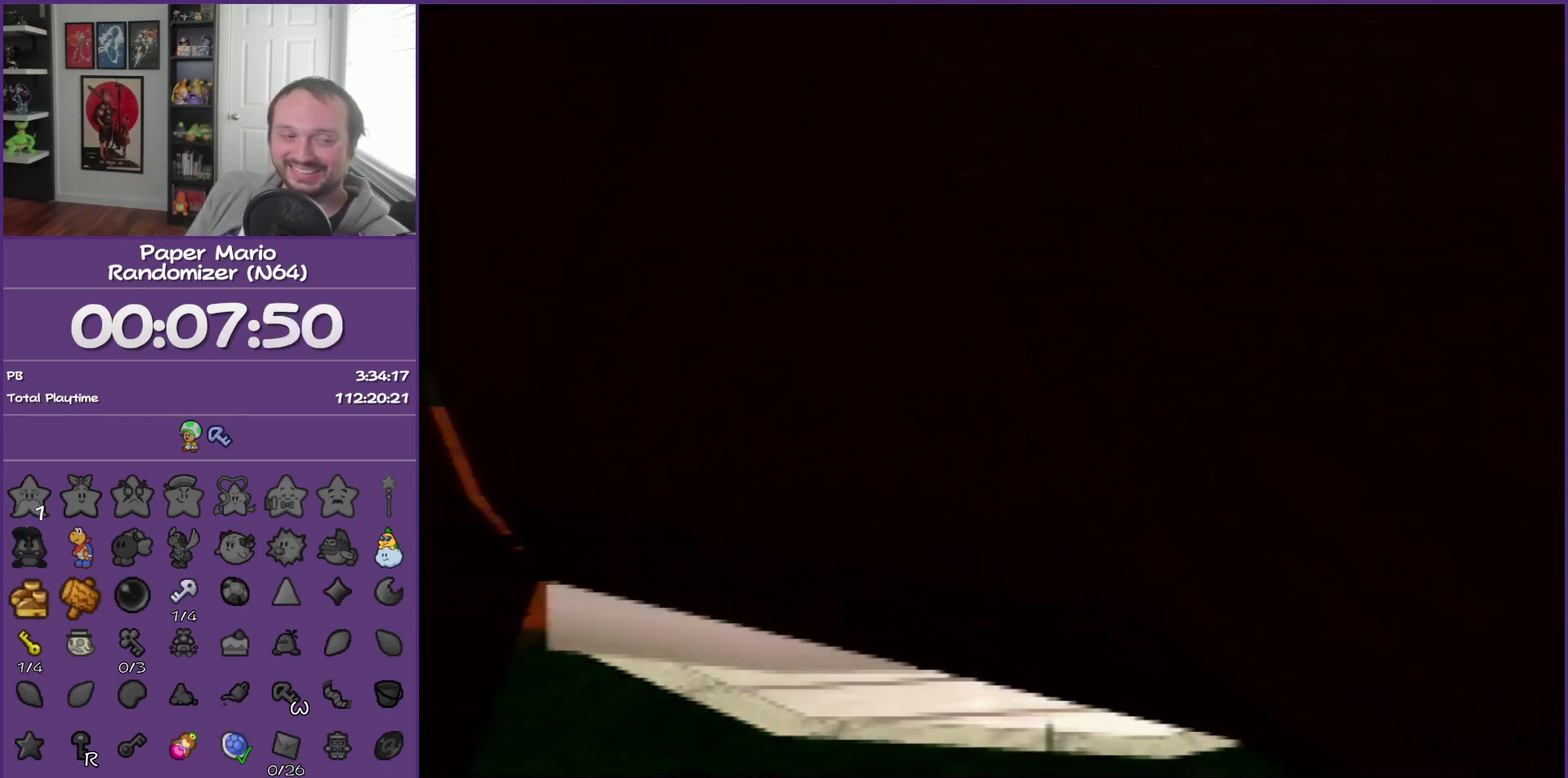
{"buttons": [], "left_stick": "down", "events": [[417, "left_stick", "down"]]}
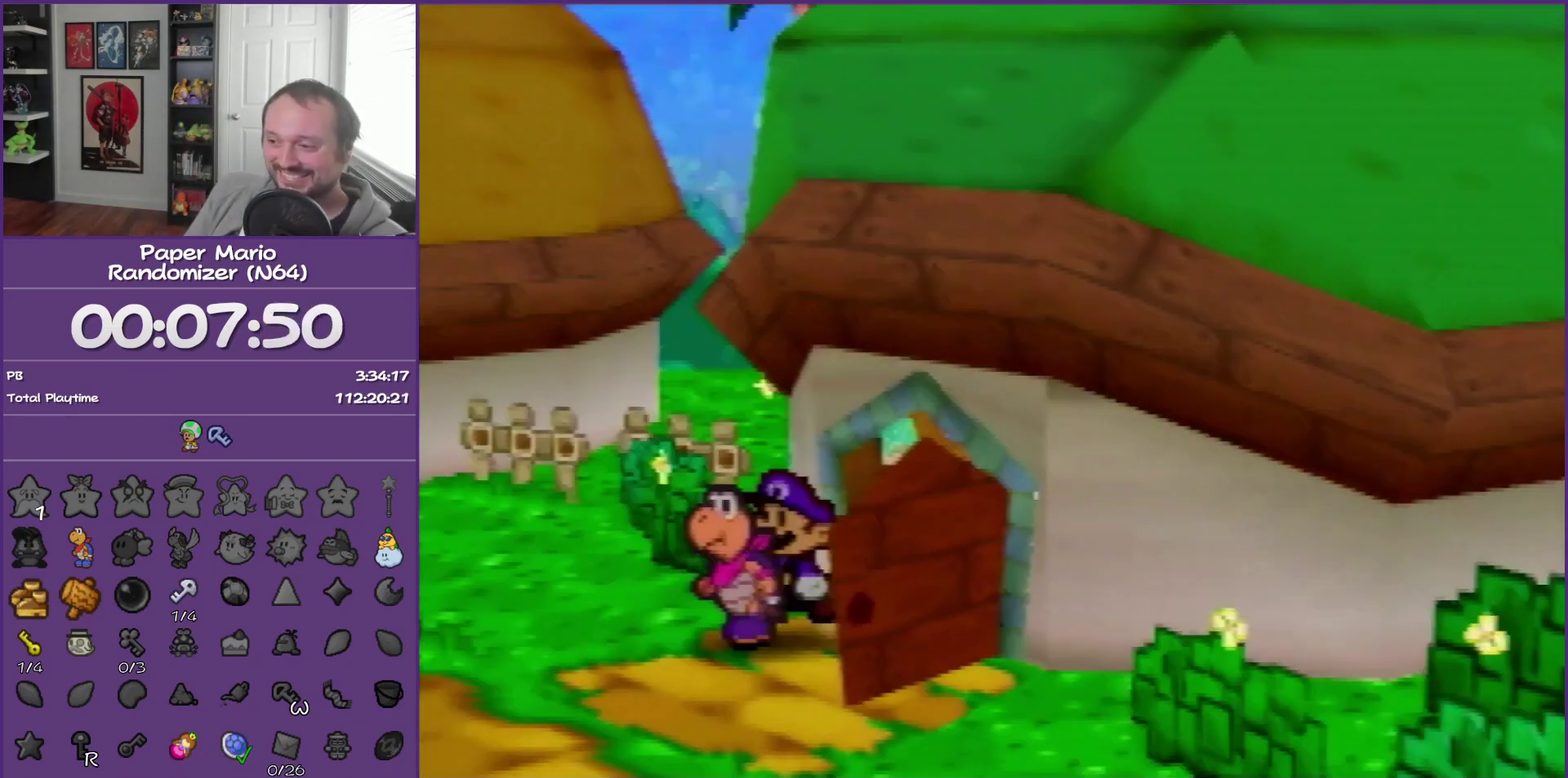
{"buttons": ["Z"], "left_stick": "down-right", "events": [[267, "left_stick", "down-right"], [450, "Z", "down"]]}
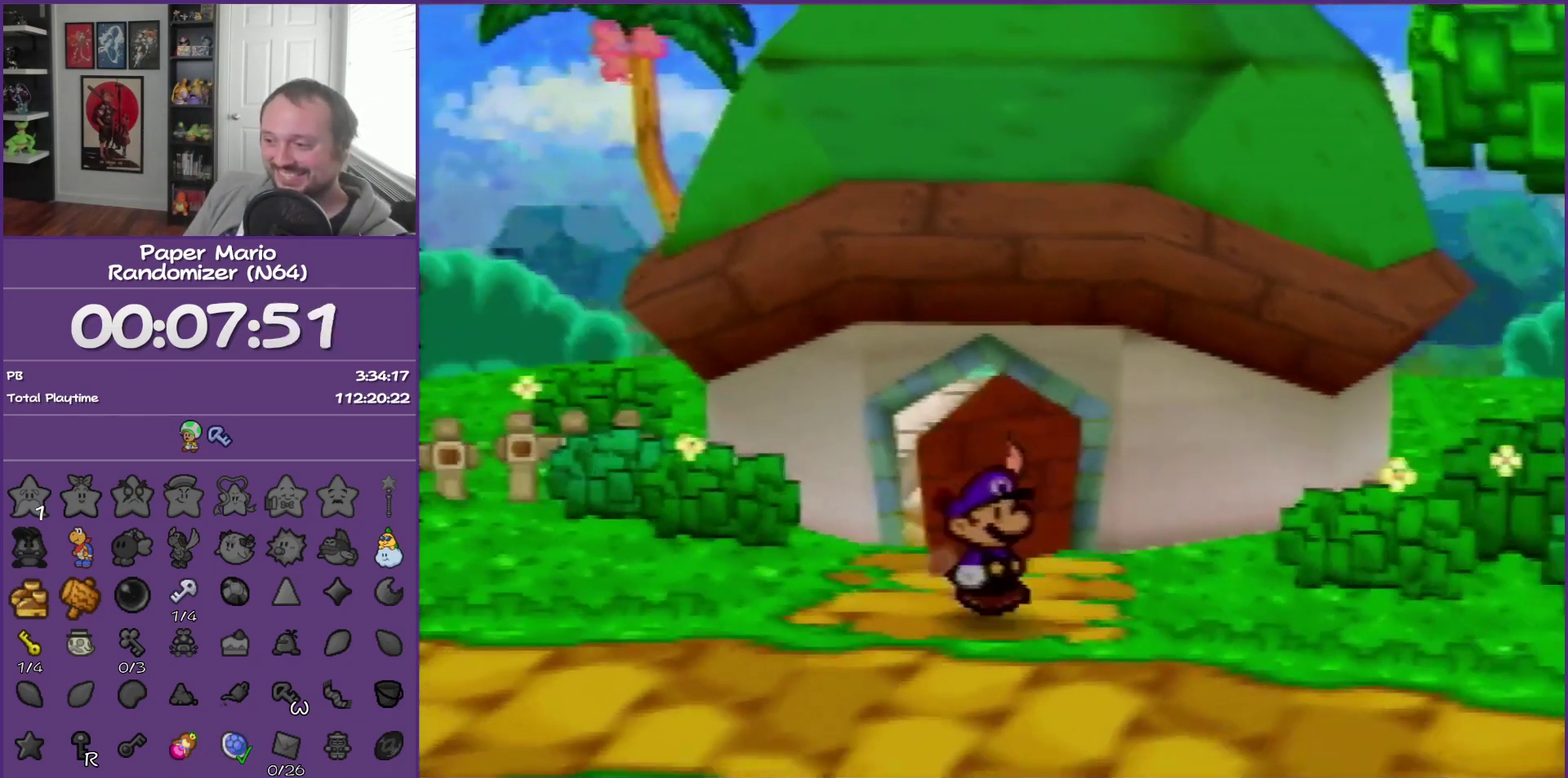
{"buttons": ["A"], "left_stick": "down", "events": [[133, "Z", "up"], [283, "left_stick", "down"], [467, "A", "down"]]}
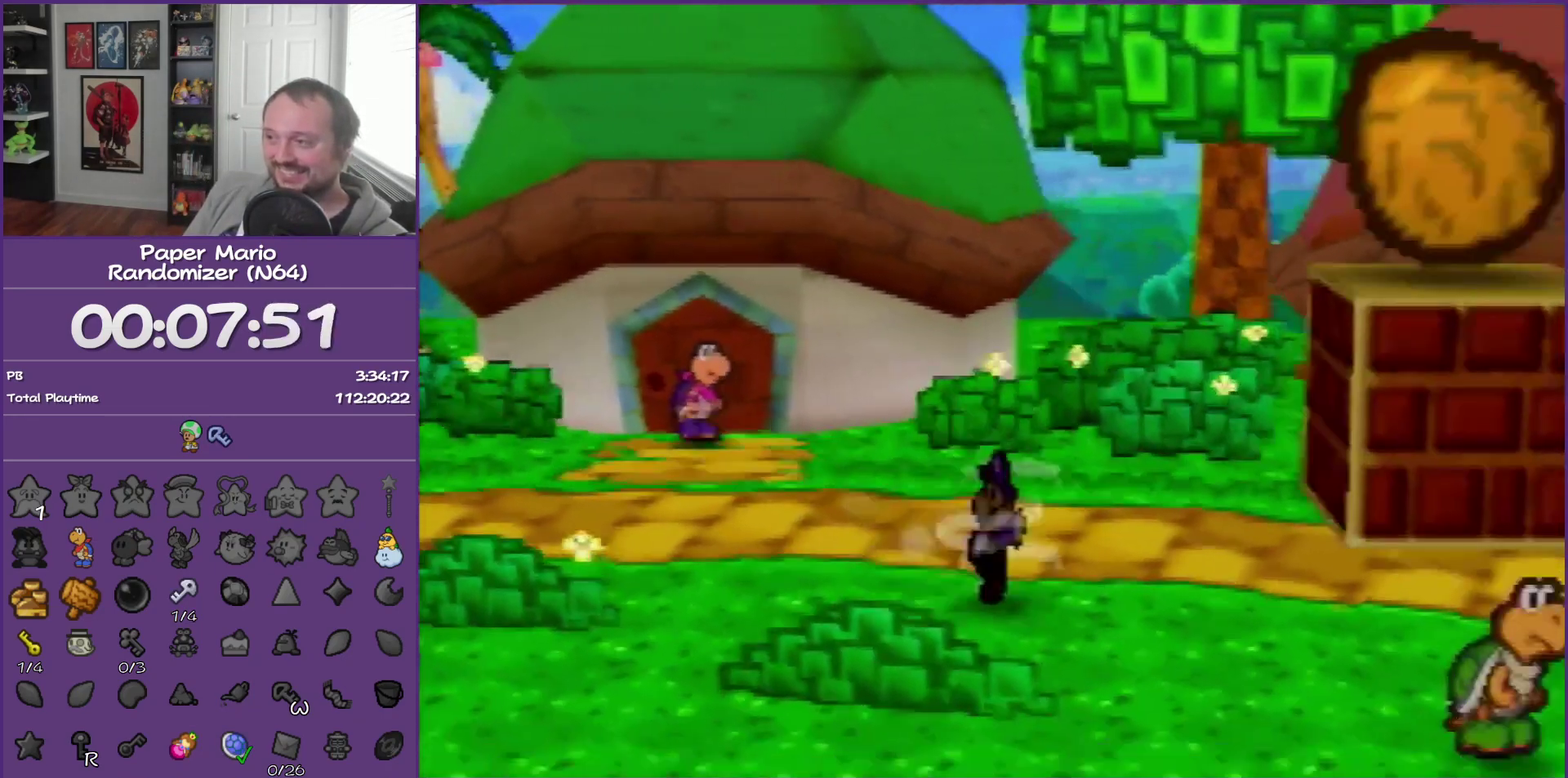
{"buttons": [], "left_stick": "down-left", "events": [[100, "A", "up"], [467, "left_stick", "down-left"]]}
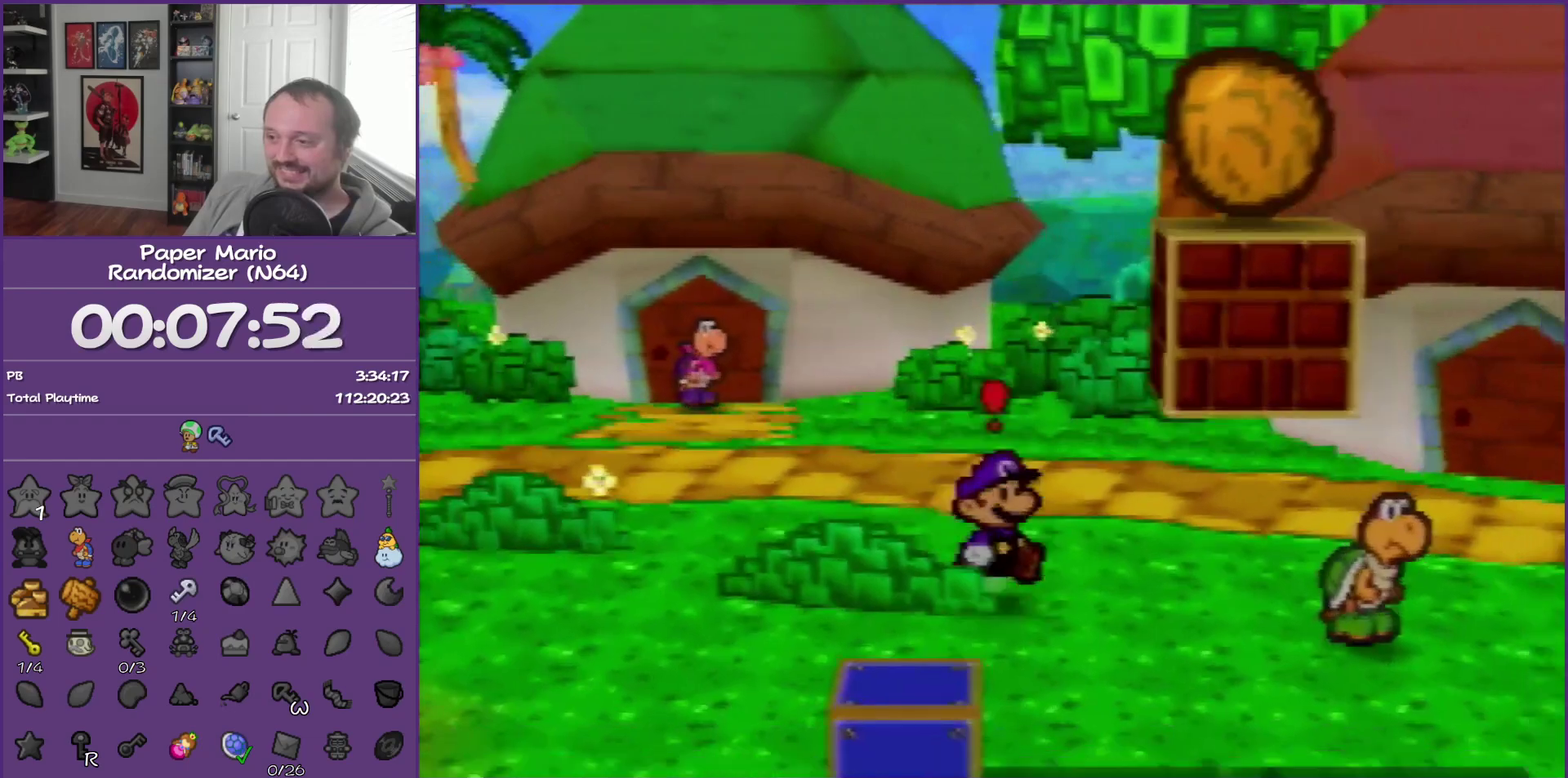
{"buttons": [], "left_stick": "left", "events": [[100, "Z", "down"], [133, "left_stick", "left"], [467, "Z", "up"]]}
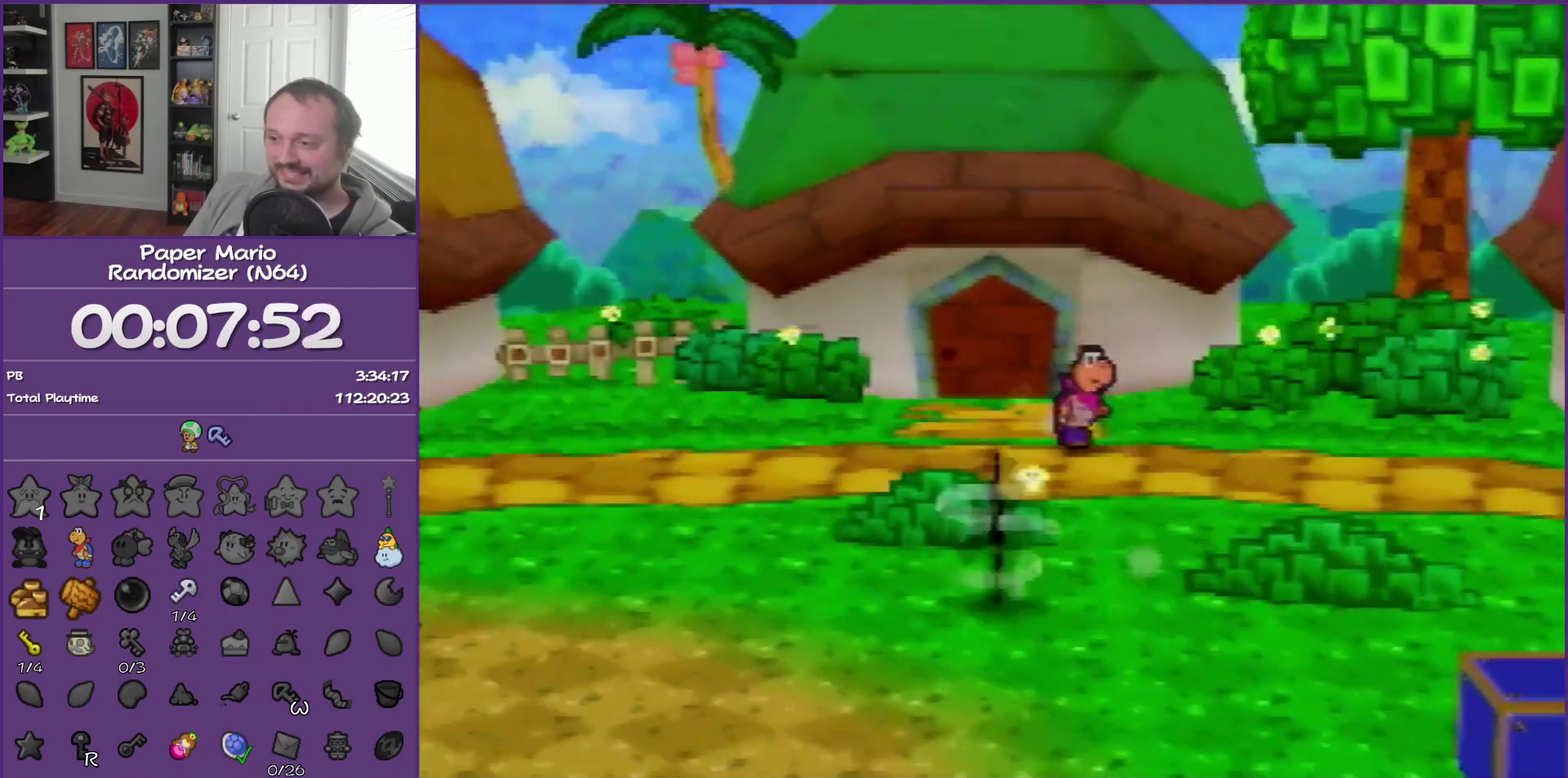
{"buttons": [], "left_stick": "left", "events": [[250, "A", "down"], [350, "A", "up"]]}
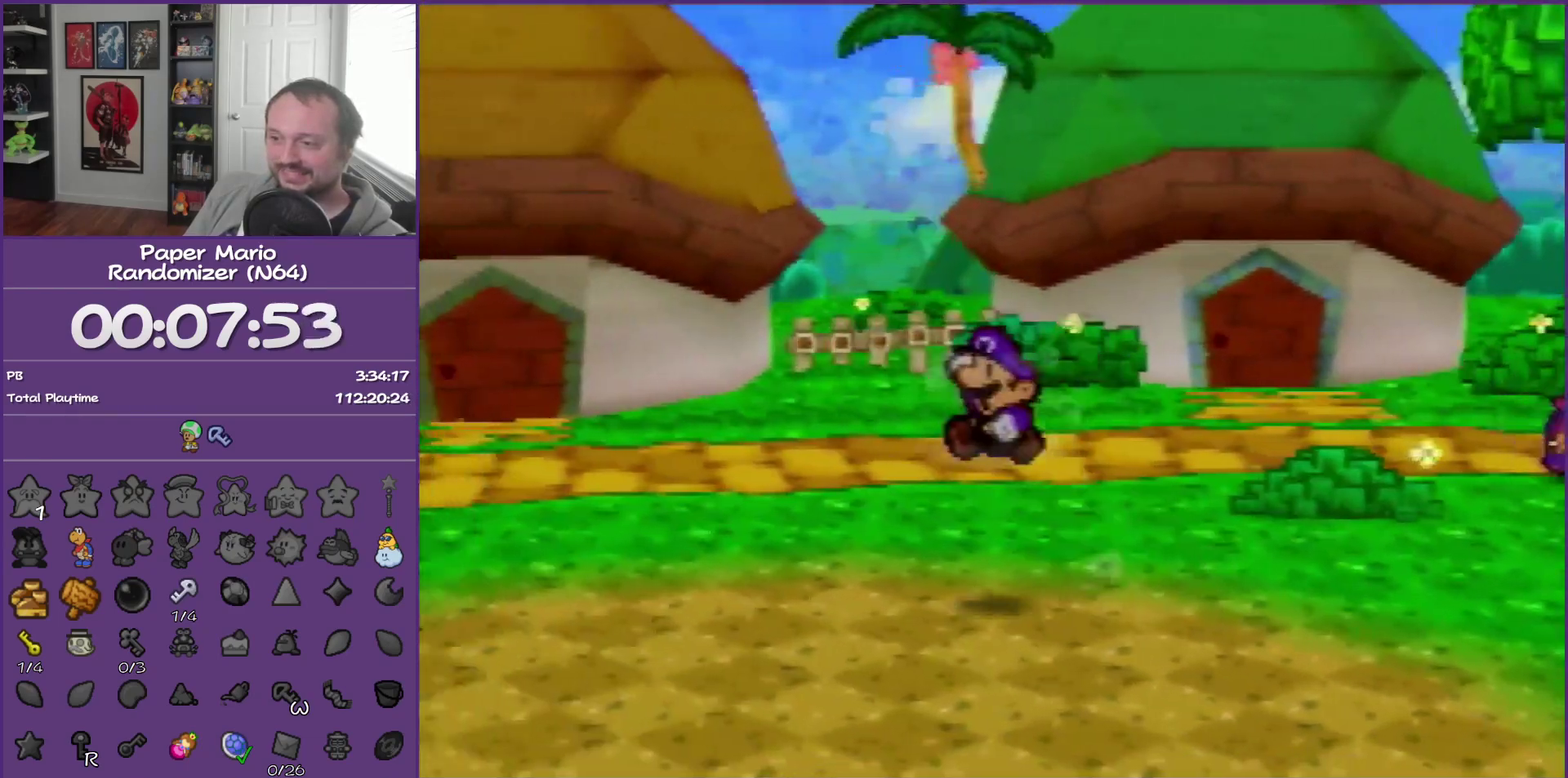
{"buttons": ["Z"], "left_stick": "left", "events": [[217, "Z", "down"]]}
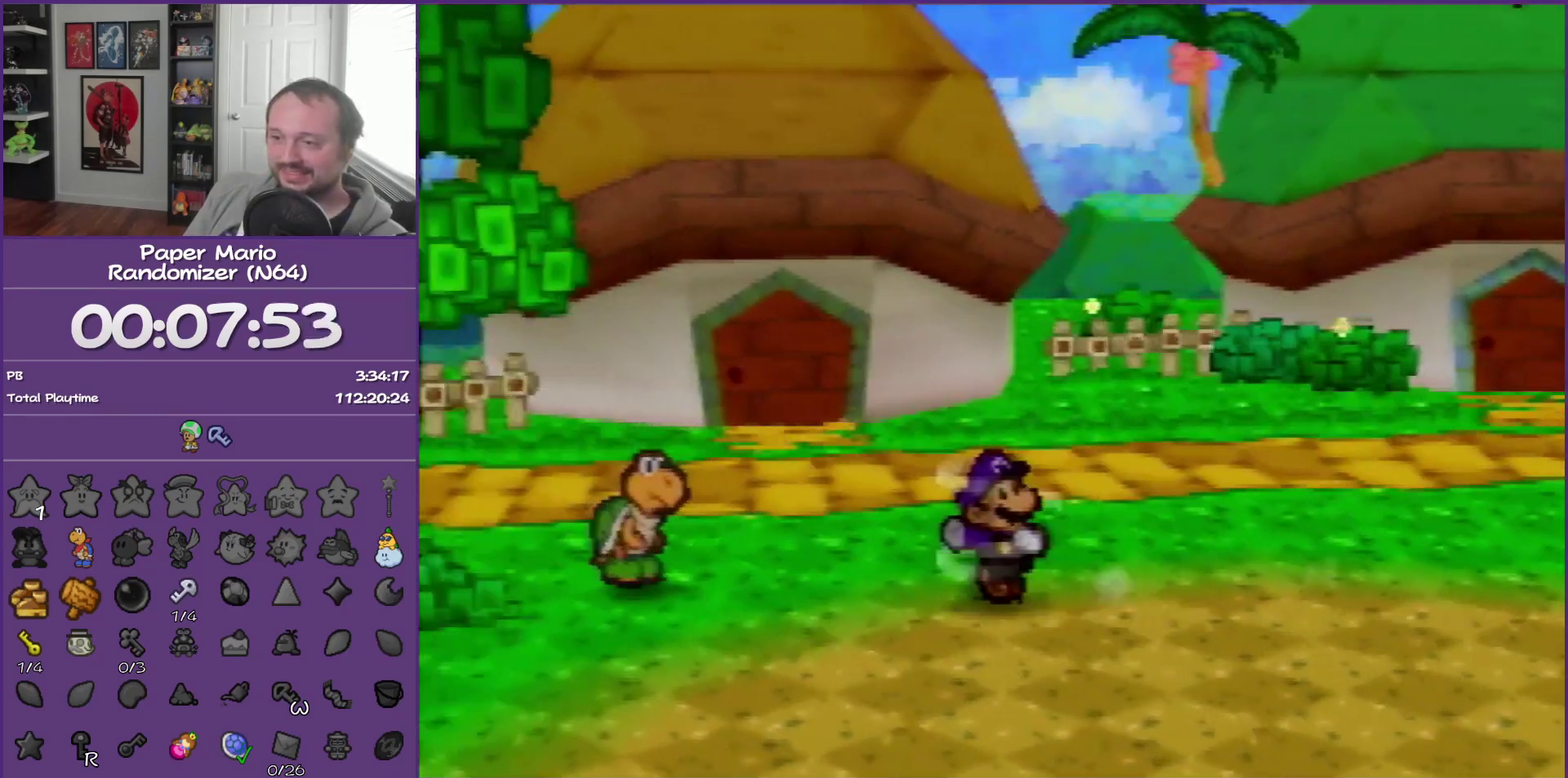
{"buttons": [], "left_stick": "left", "events": [[283, "Z", "up"], [400, "A", "down"], [500, "A", "up"]]}
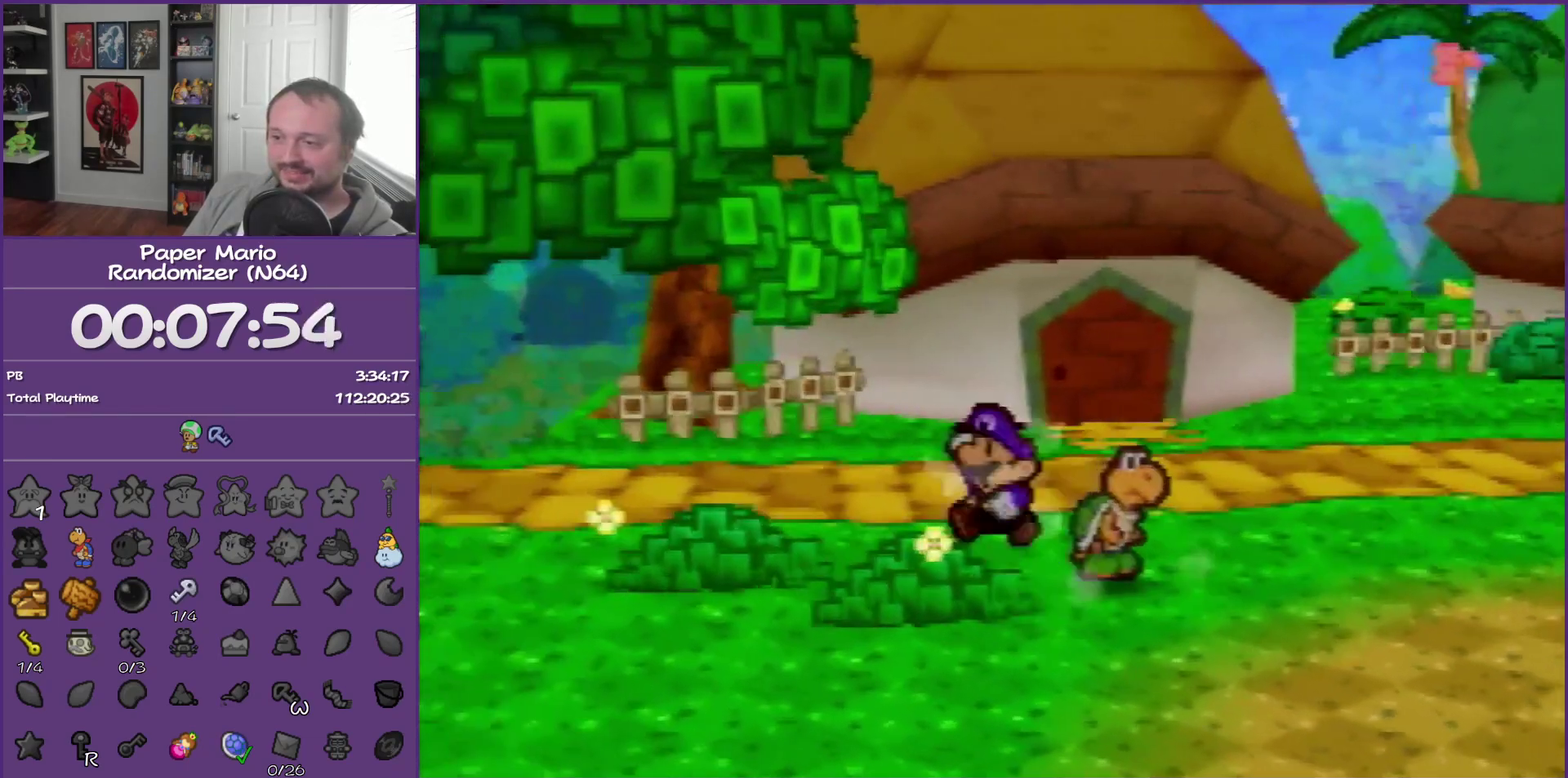
{"buttons": ["Z"], "left_stick": "up-left", "events": [[67, "left_stick", "up-left"], [400, "Z", "down"]]}
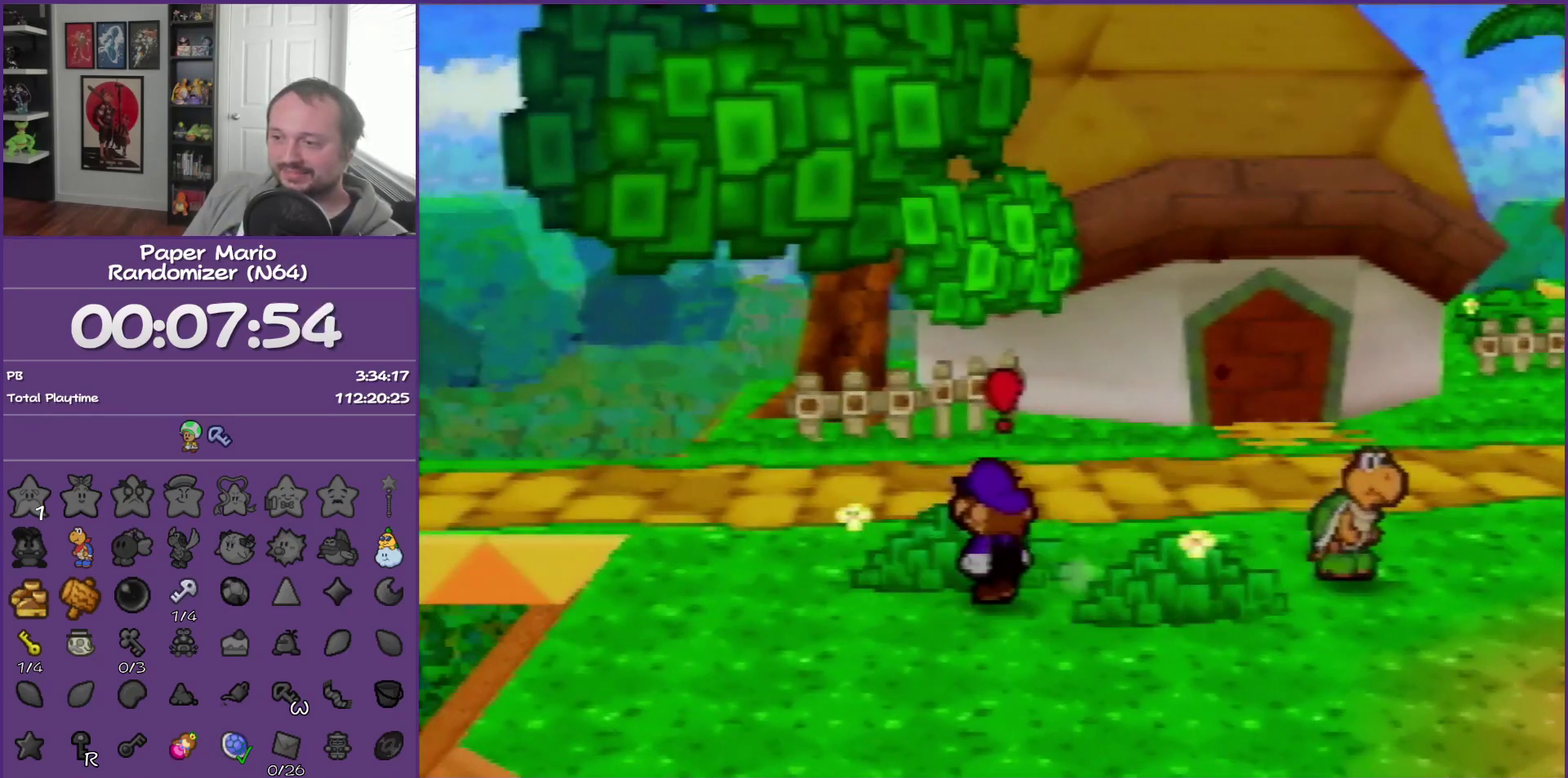
{"buttons": [], "left_stick": "up-left", "events": [[400, "Z", "up"]]}
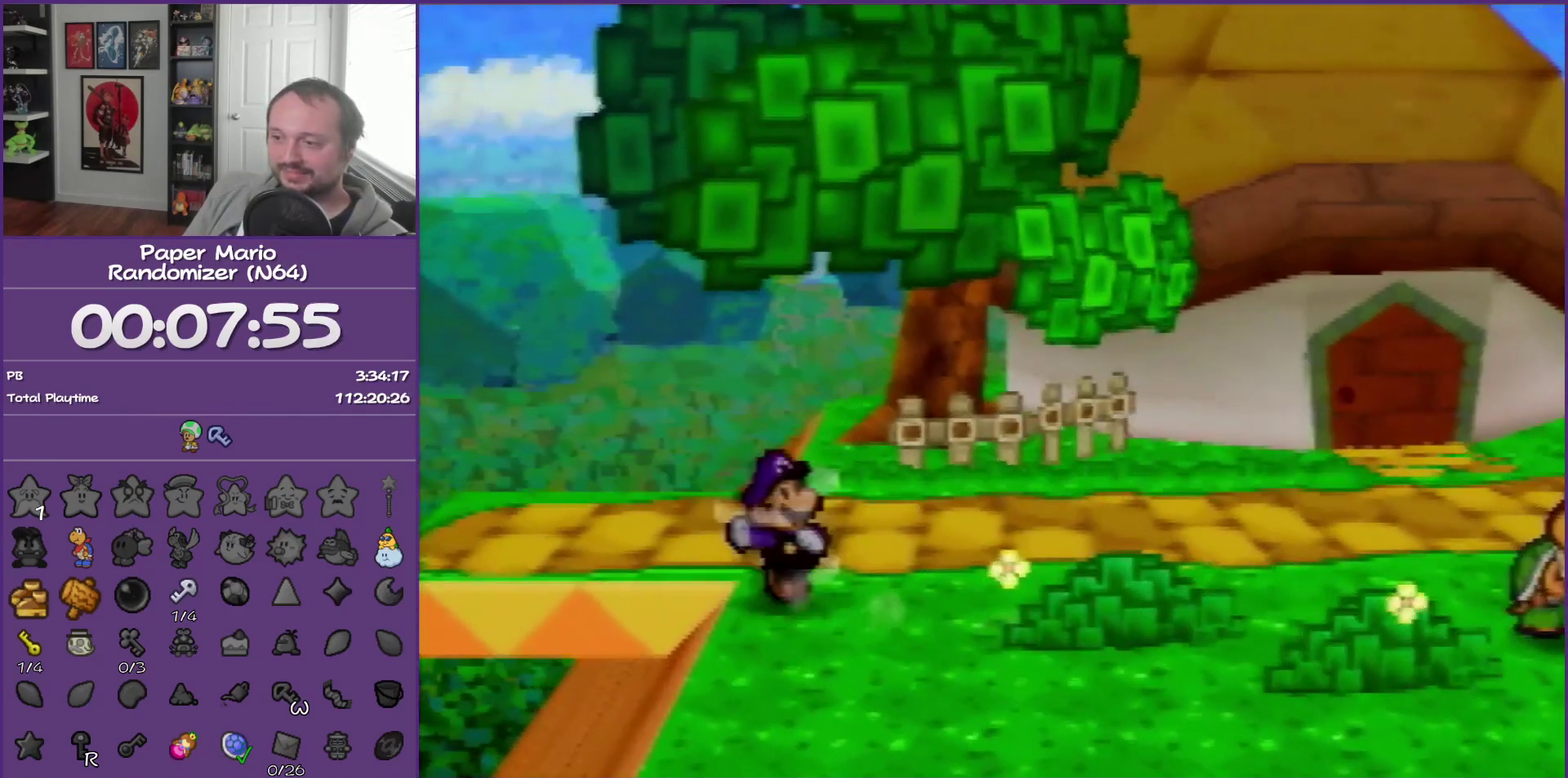
{"buttons": [], "left_stick": "up-left", "events": [[250, "Z", "down"], [400, "Z", "up"]]}
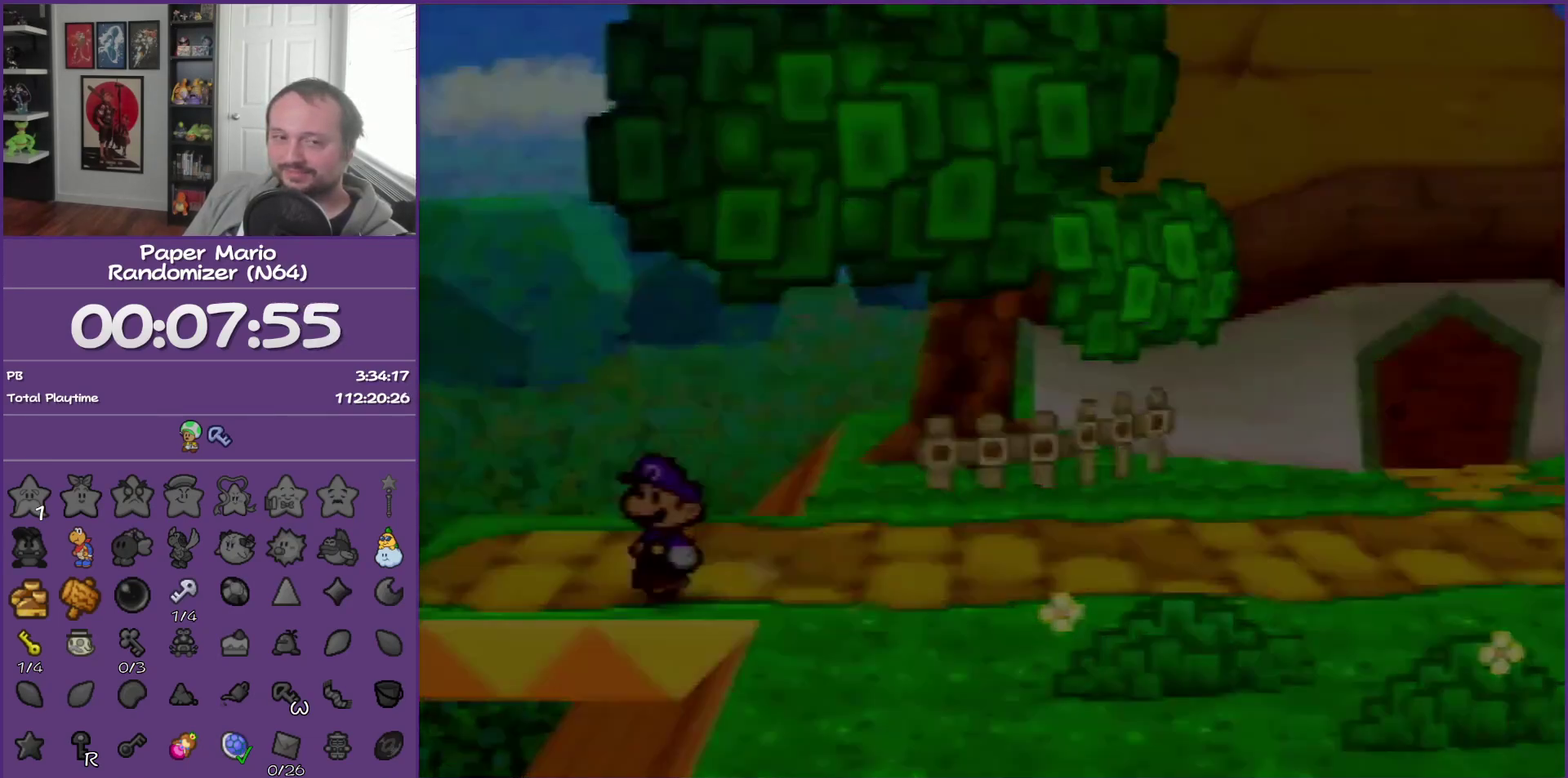
{"buttons": [], "left_stick": "left", "events": [[33, "left_stick", "center"], [433, "left_stick", "left"]]}
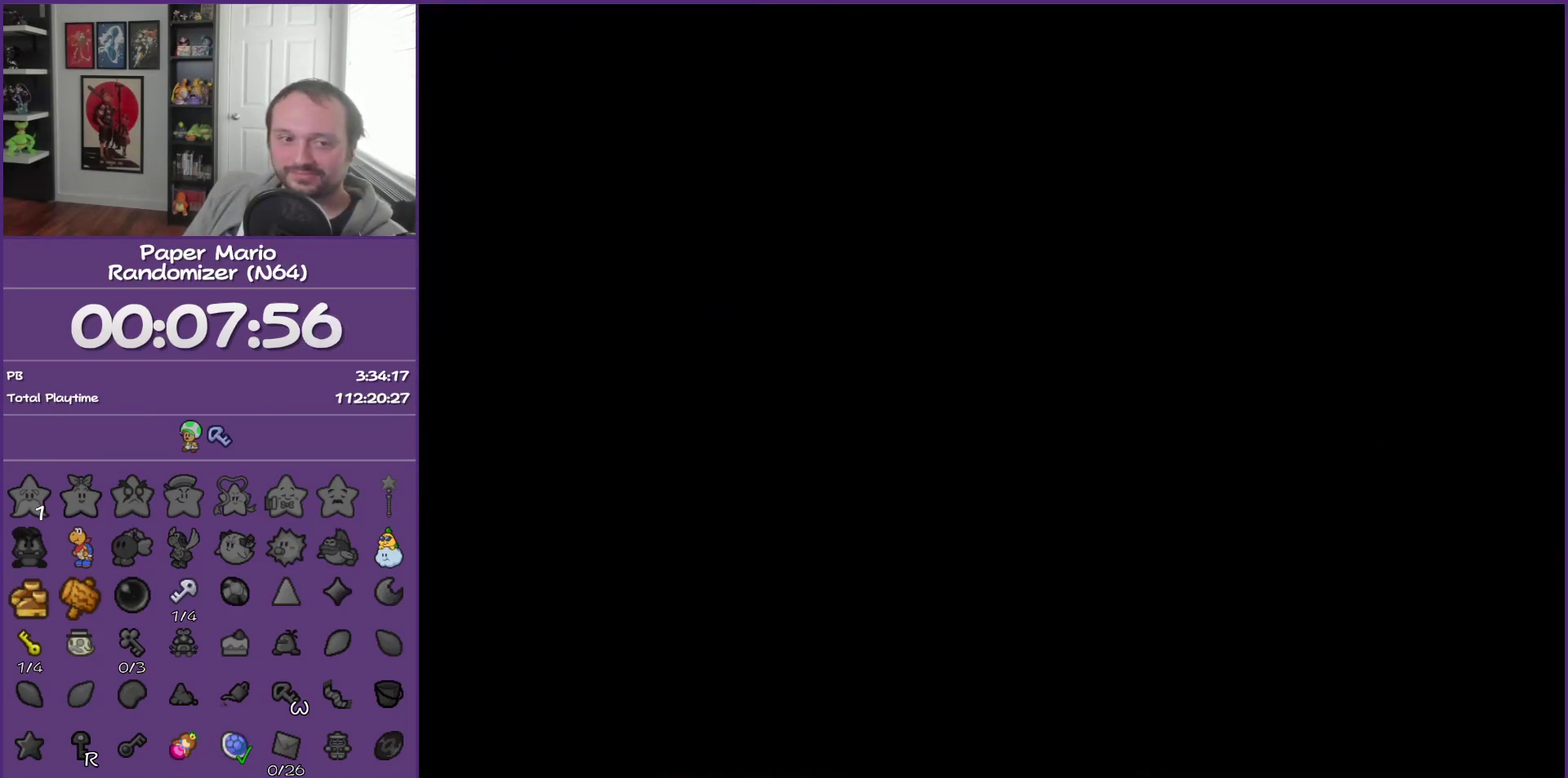
{"buttons": [], "left_stick": "left", "events": []}
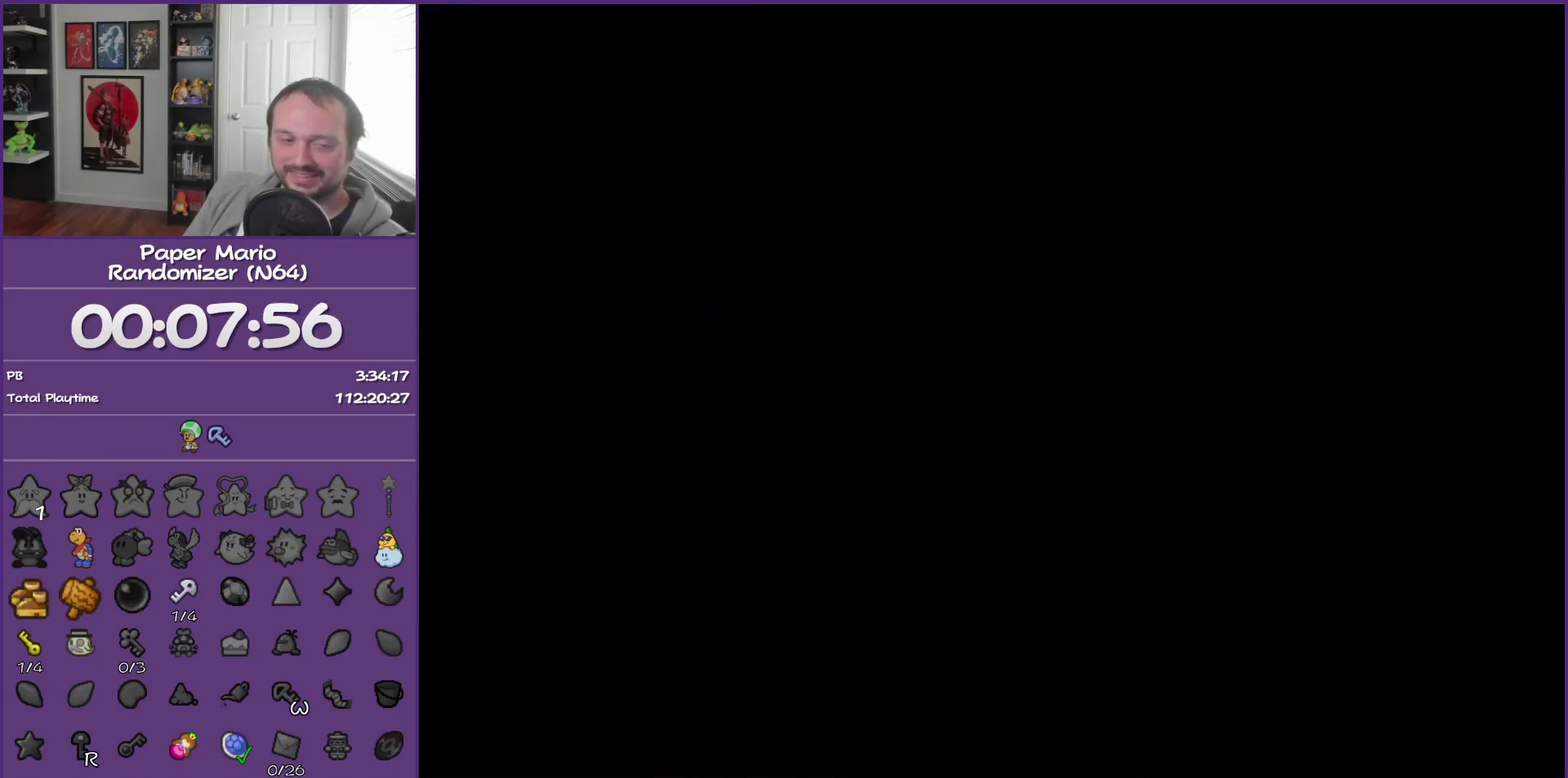
{"buttons": ["Z"], "left_stick": "left", "events": [[67, "Z", "down"], [183, "Z", "up"], [283, "Z", "down"], [367, "Z", "up"], [467, "Z", "down"]]}
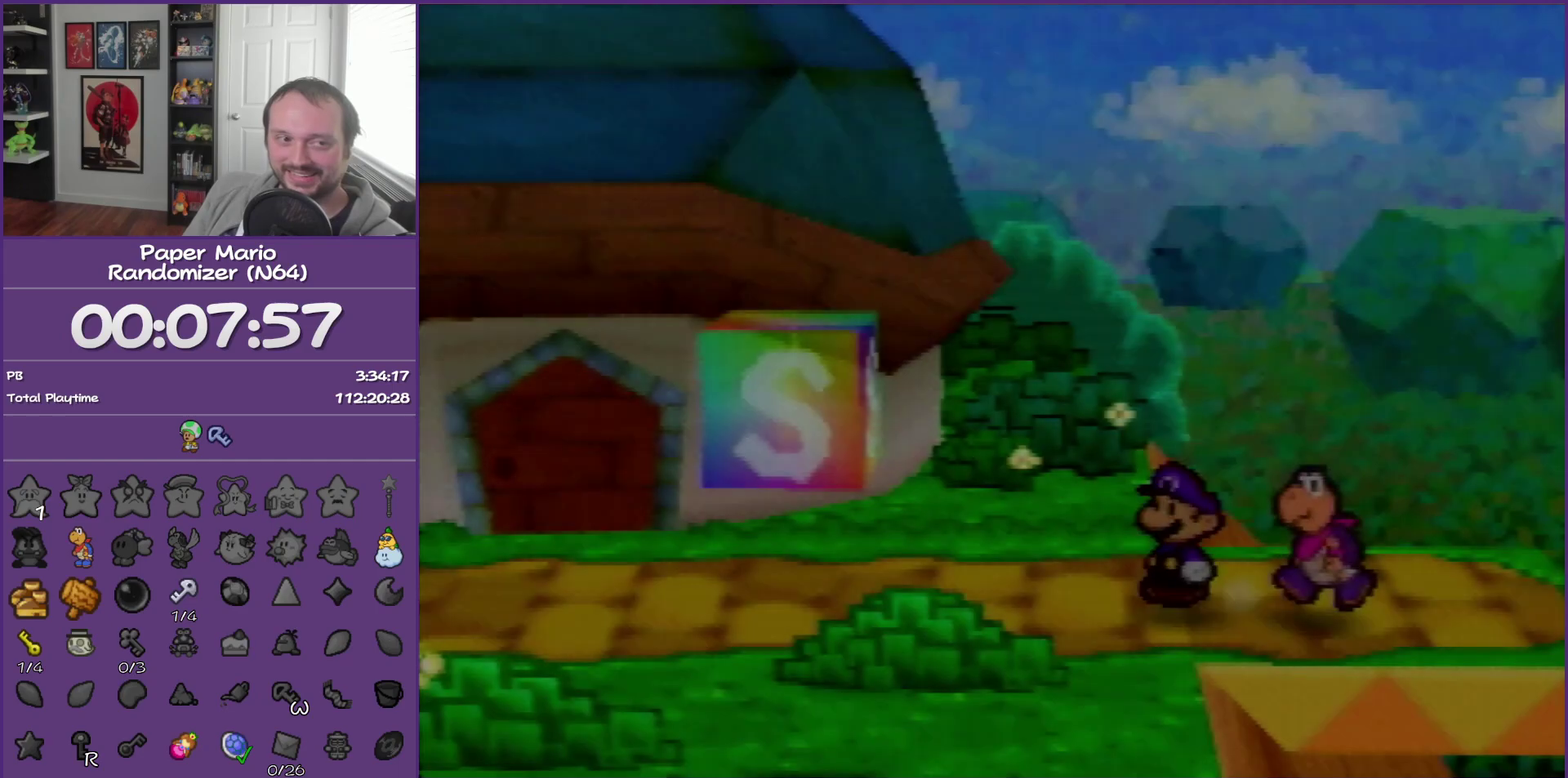
{"buttons": [], "left_stick": "left", "events": [[100, "Z", "up"], [183, "Z", "down"], [283, "Z", "up"], [367, "Z", "down"], [500, "Z", "up"]]}
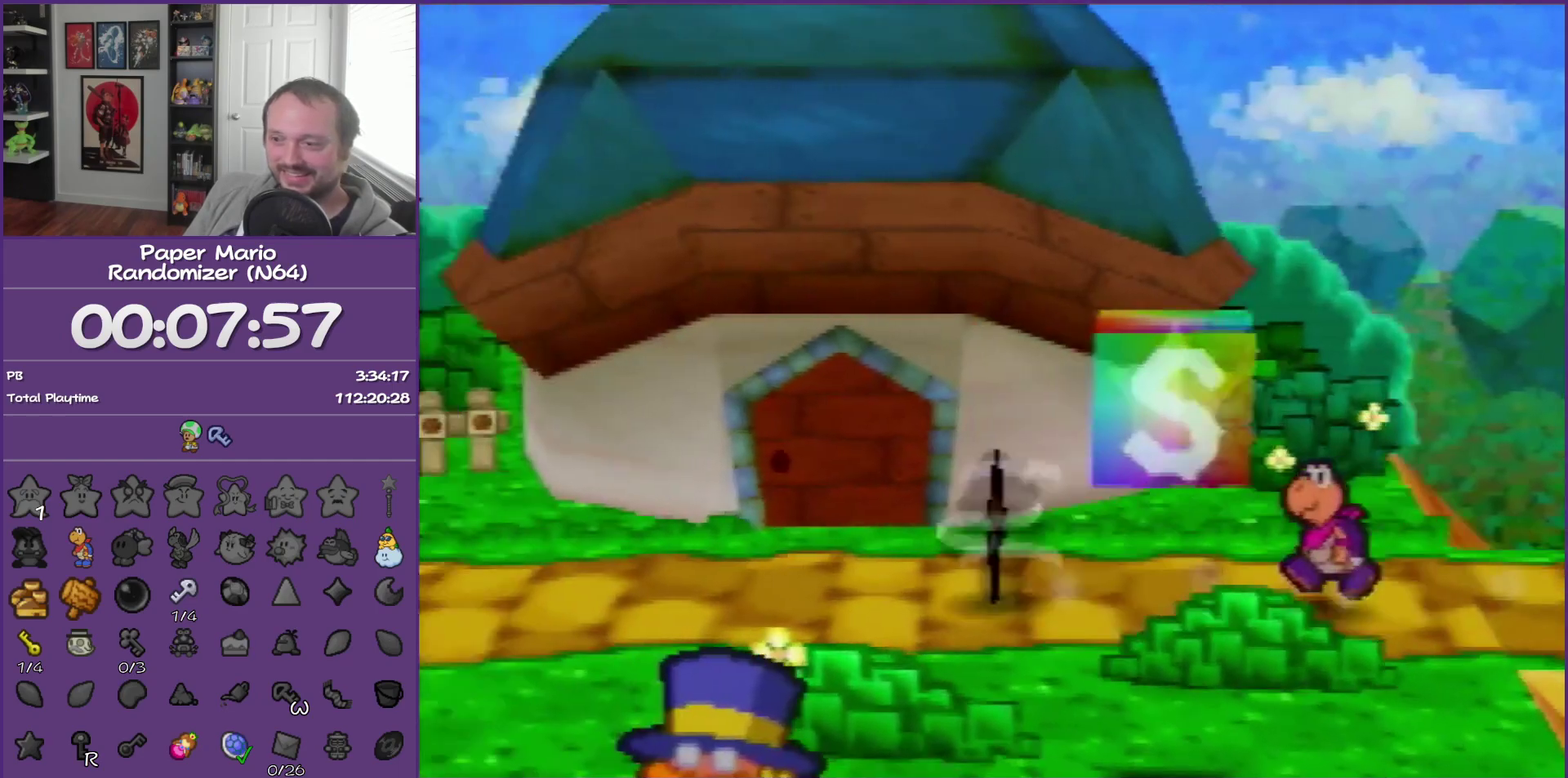
{"buttons": [], "left_stick": "left", "events": [[50, "Z", "down"], [250, "Z", "up"], [400, "A", "down"], [467, "A", "up"]]}
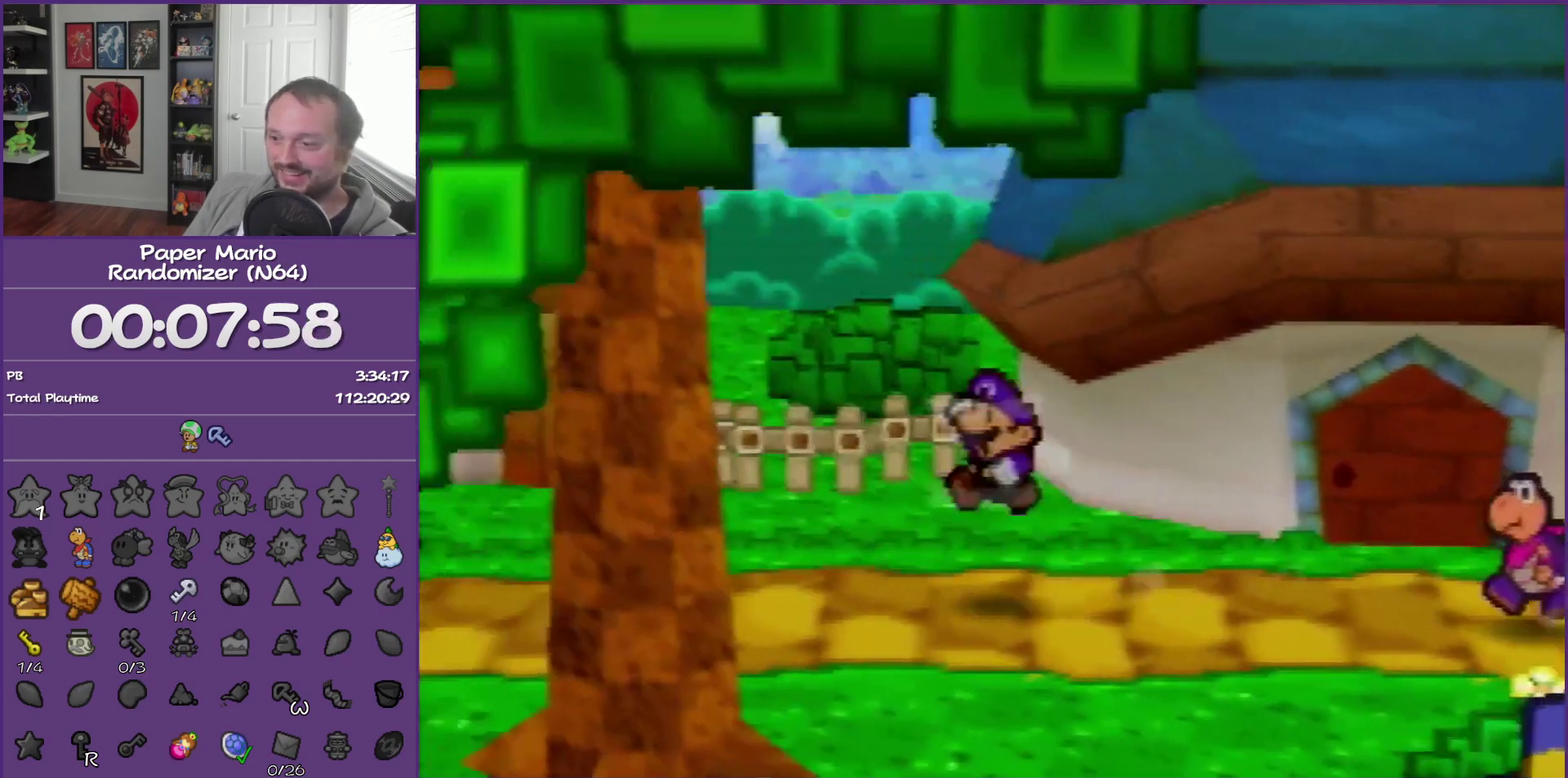
{"buttons": ["Z"], "left_stick": "left", "events": [[333, "Z", "down"]]}
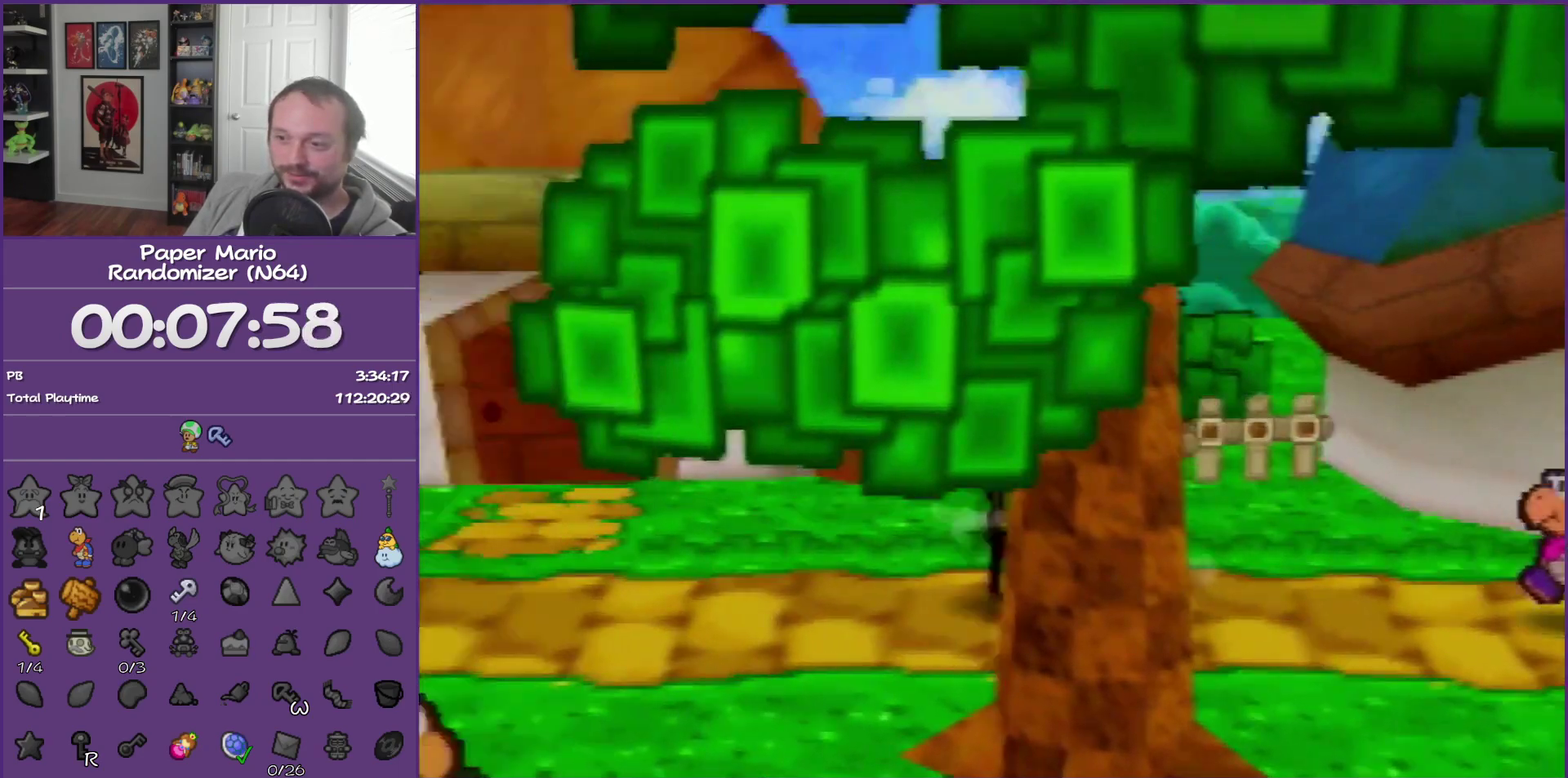
{"buttons": [], "left_stick": "left", "events": [[283, "Z", "up"]]}
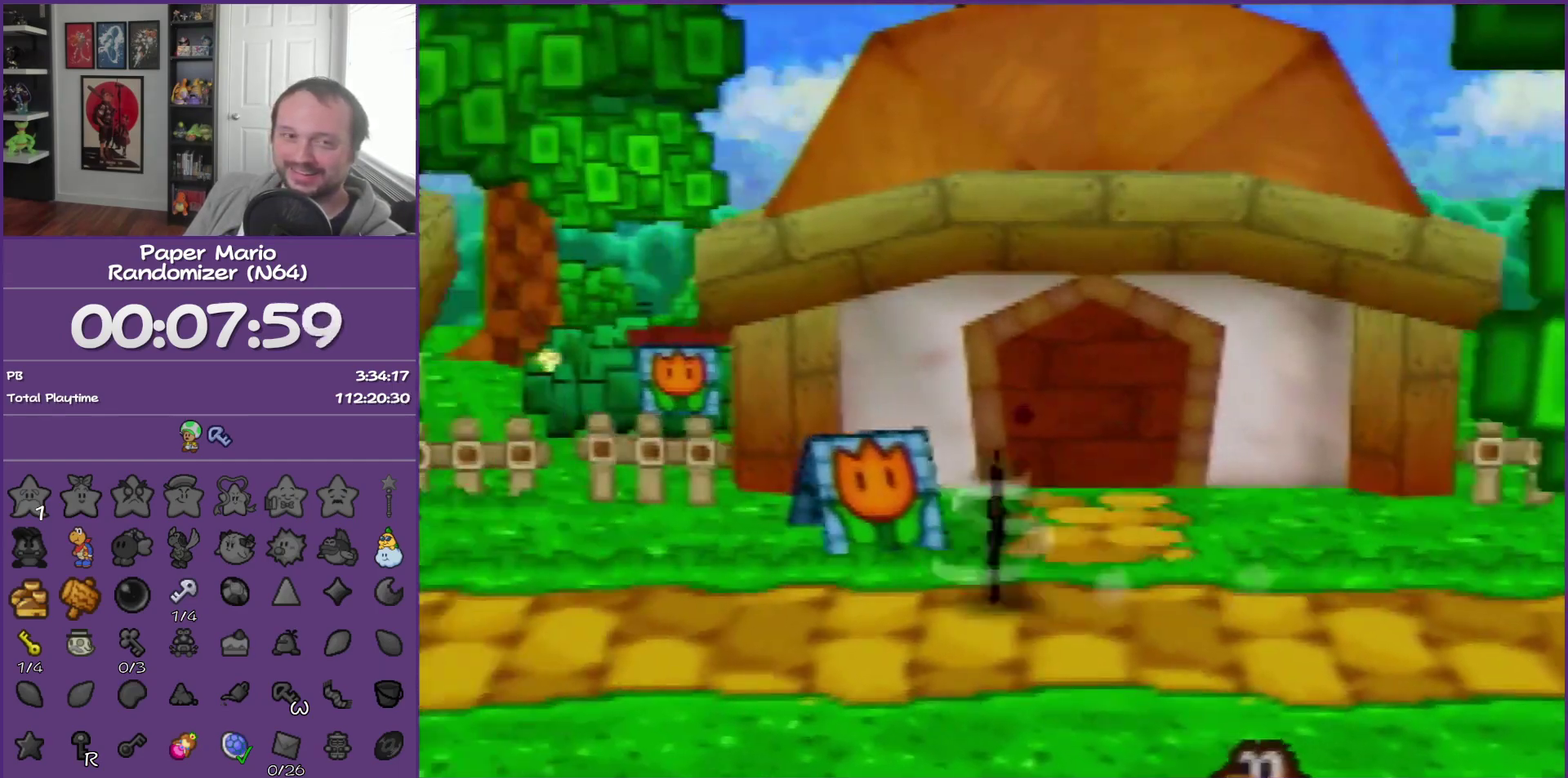
{"buttons": [], "left_stick": "left", "events": [[33, "A", "down"], [150, "A", "up"]]}
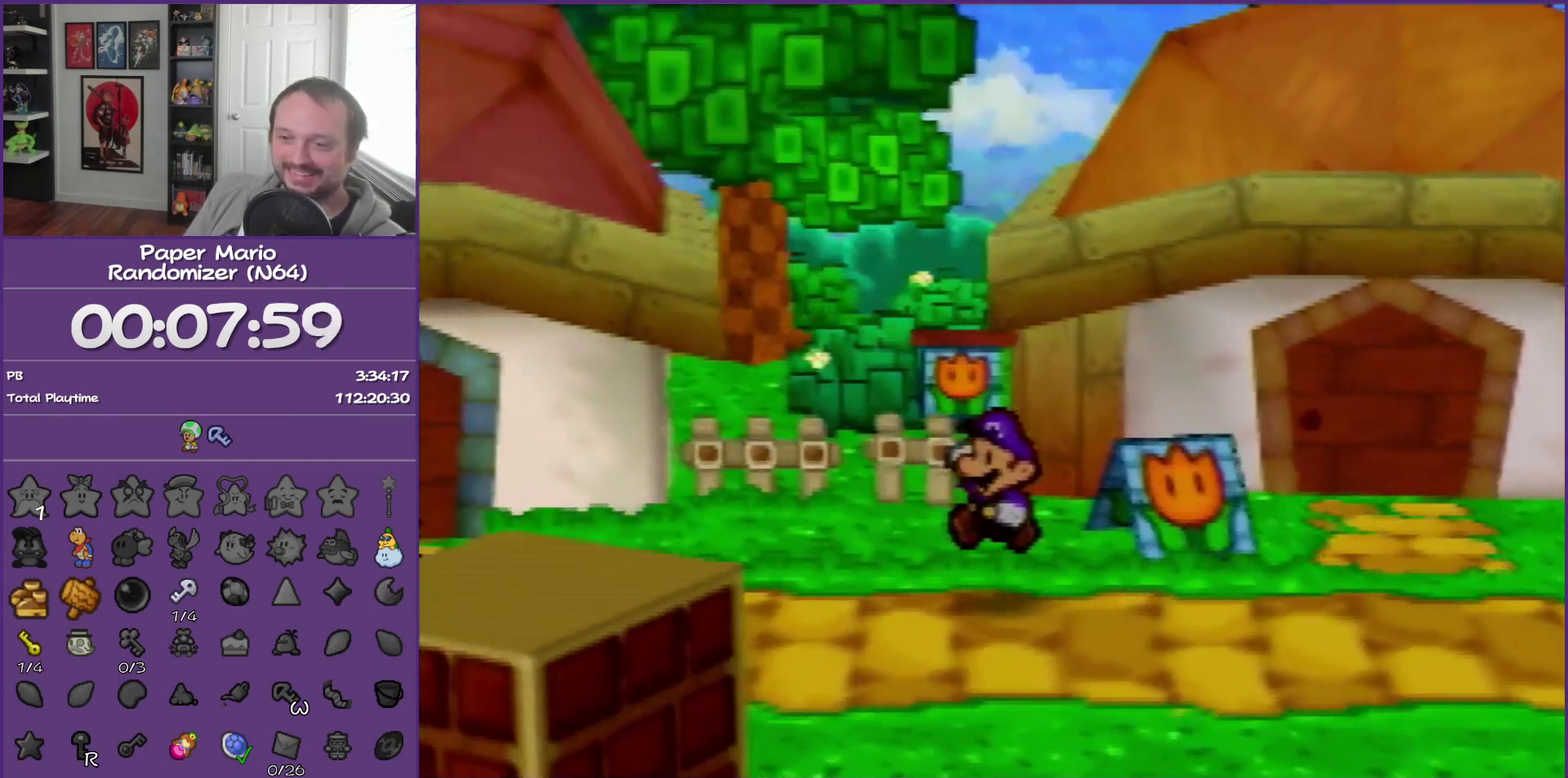
{"buttons": ["Z"], "left_stick": "left", "events": [[33, "Z", "down"]]}